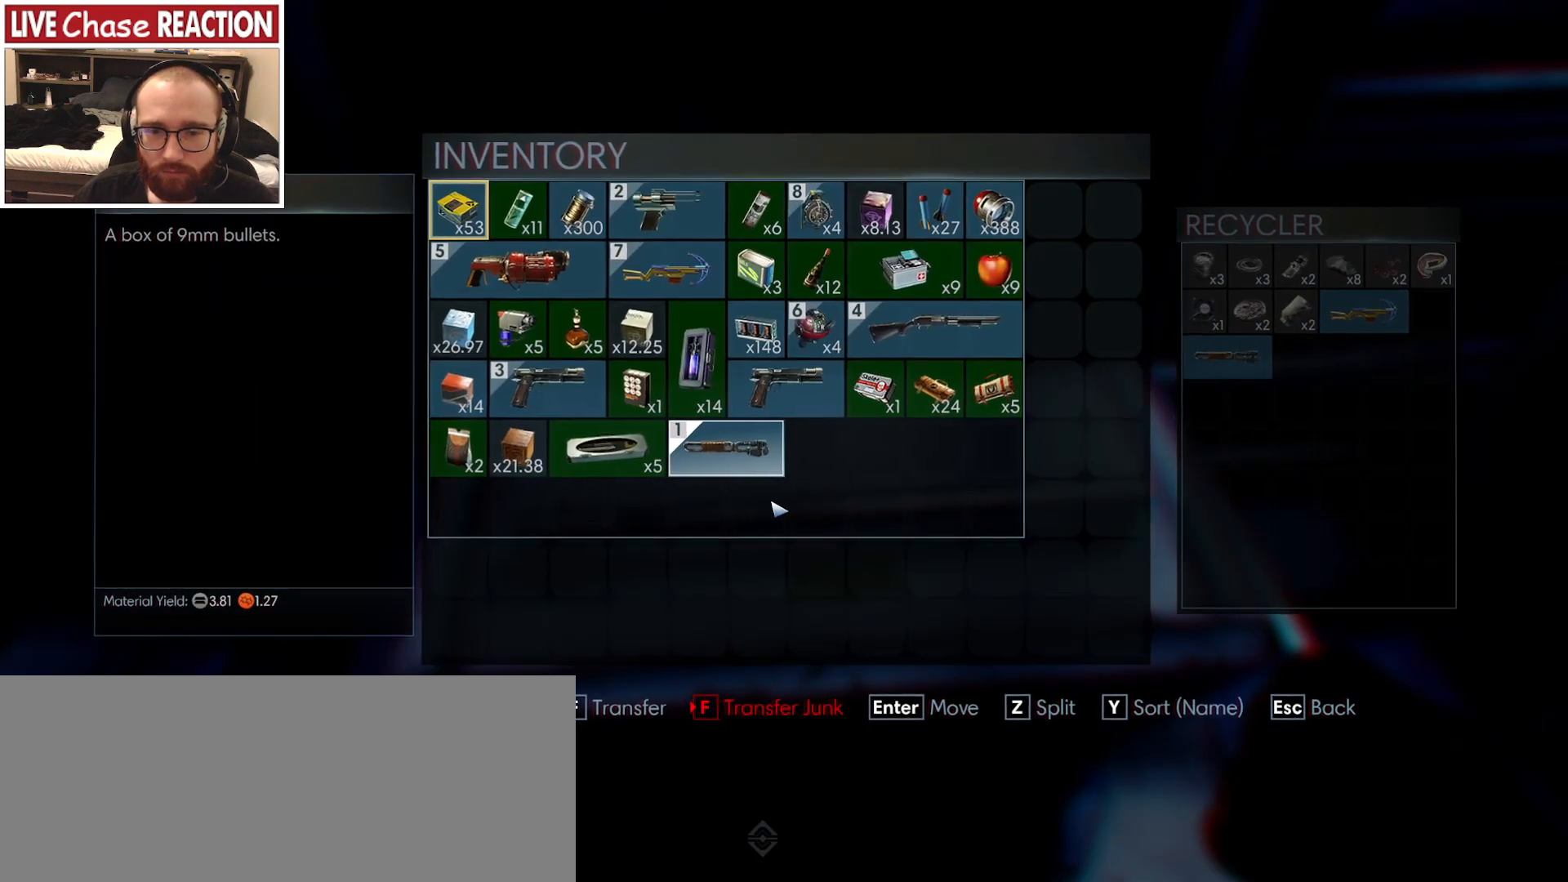
Gameplay with keyboard and mouse; each line is a JSON object with the keys and mouse buttons held at the frame after it. "events" lists presses ("down") and releases ("up") of "a", "alt", "c", "caps_lock", "ctrl", "d", "e", "escape", "f", "f1", "f2", "f3", "f4", "f5", "q", "r", "s", "shift", "space", "super", "tab", "tilde", "v", "w", "x", "z", "mouse_left", "mouse_wheel" and "mouse_right" between this image and that frame as [ms after this image, input, new state], when the widget could be followed in between. "mouse_left", "mouse_wheel", "mouse_right" = the "left", "wheel", "right" buttons of the "mouse" list. No other keys are recorded. "wheel" means that the mouse wheel is clicked or scrolled. Mouse movement is not recorded.
{"keys": [], "mouse": [], "events": []}
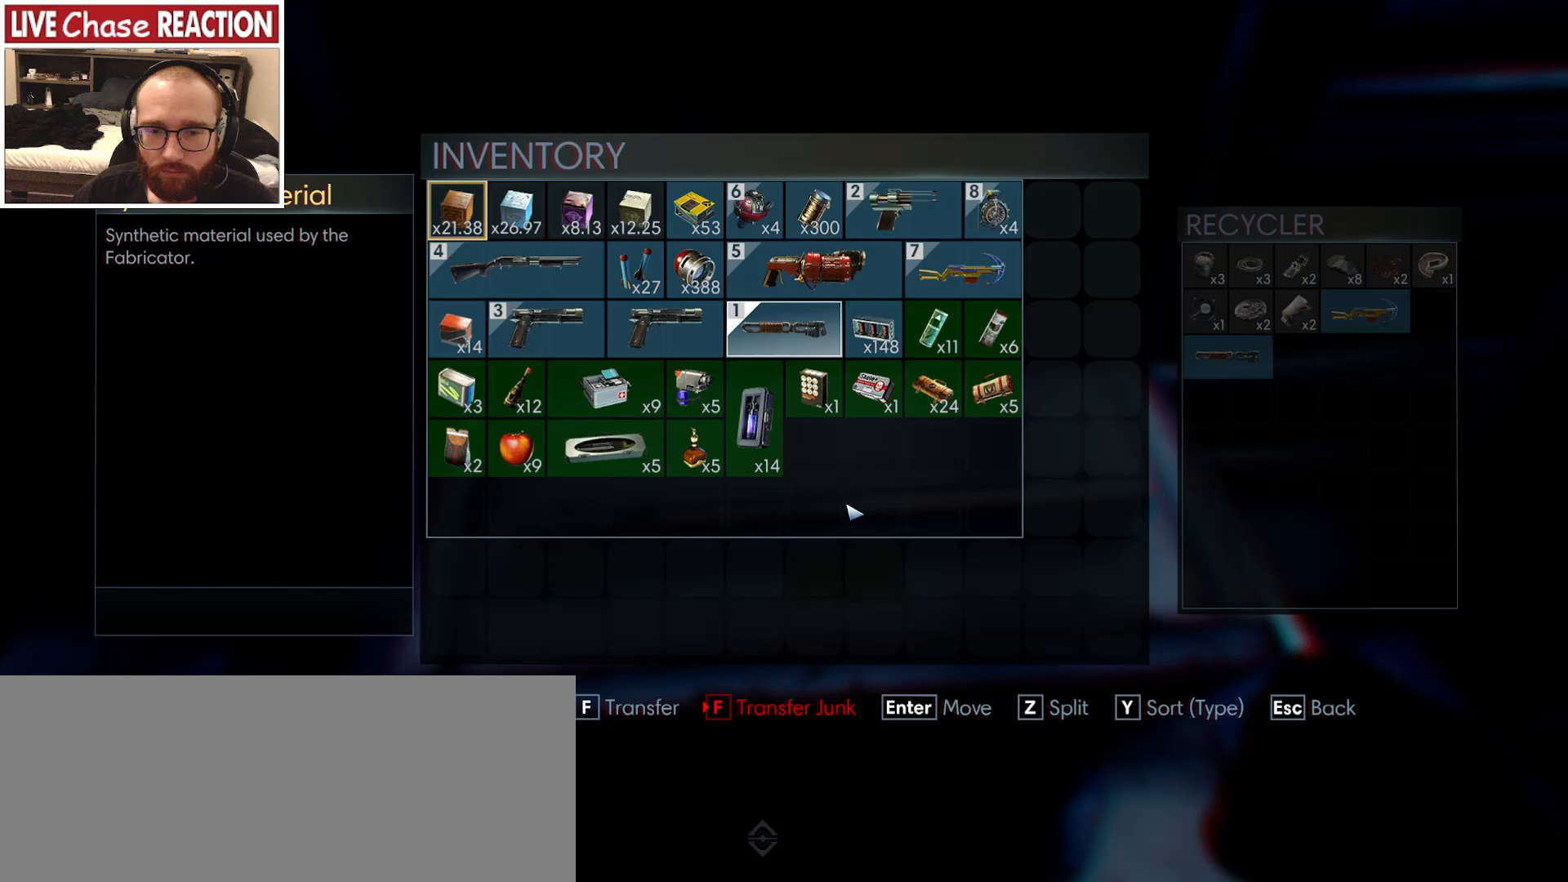
{"keys": ["d"], "mouse": [], "events": [[117, "mouse_right", "down"], [217, "mouse_right", "up"], [350, "d", "down"]]}
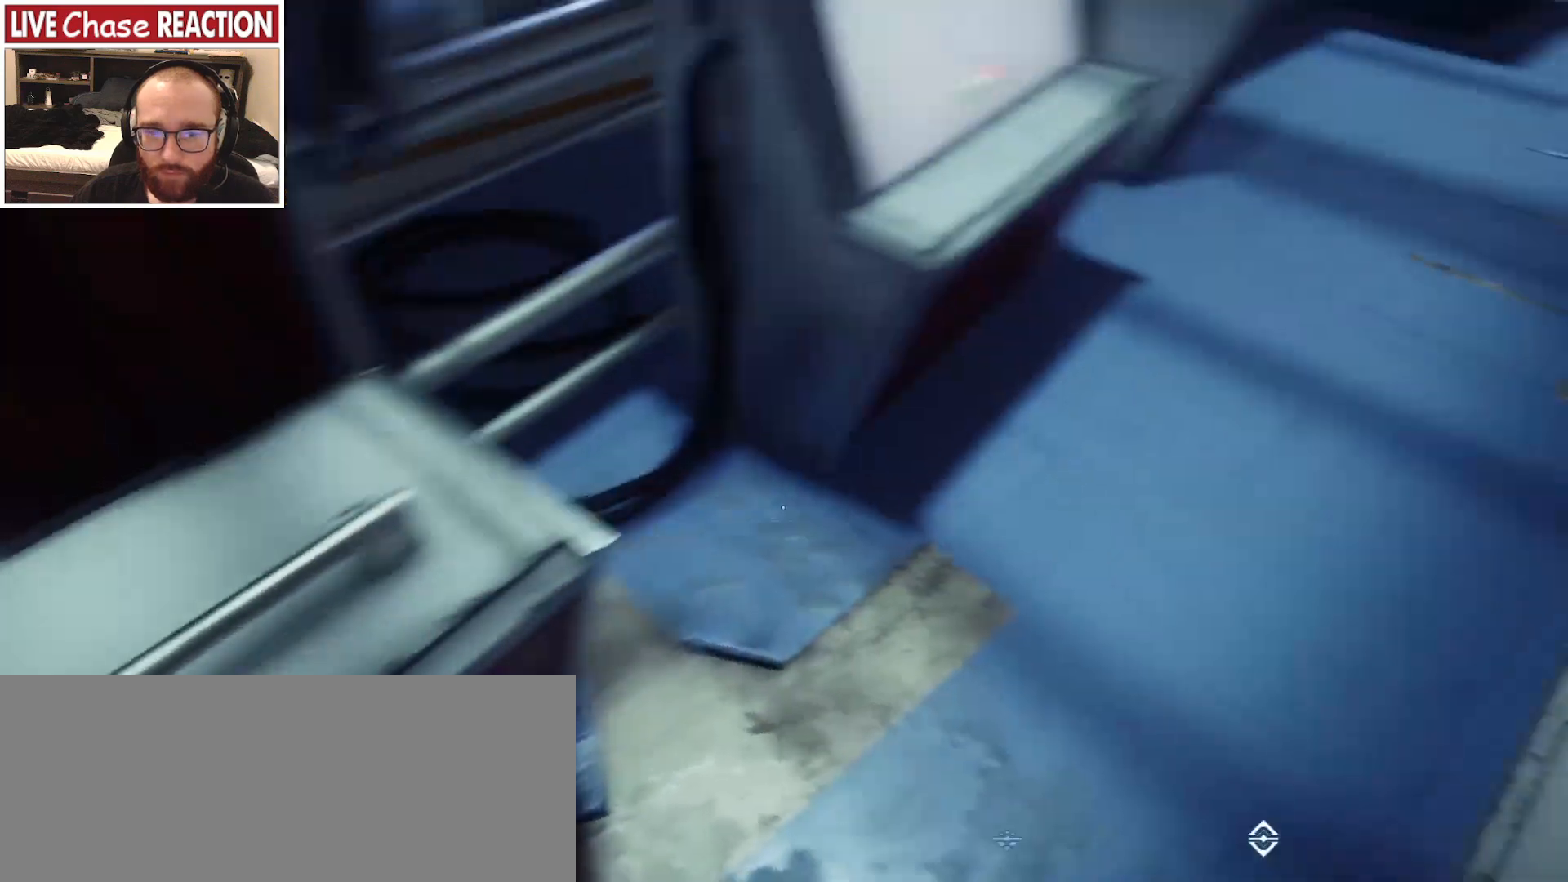
{"keys": ["w"], "mouse": [], "events": [[167, "w", "down"], [350, "d", "up"]]}
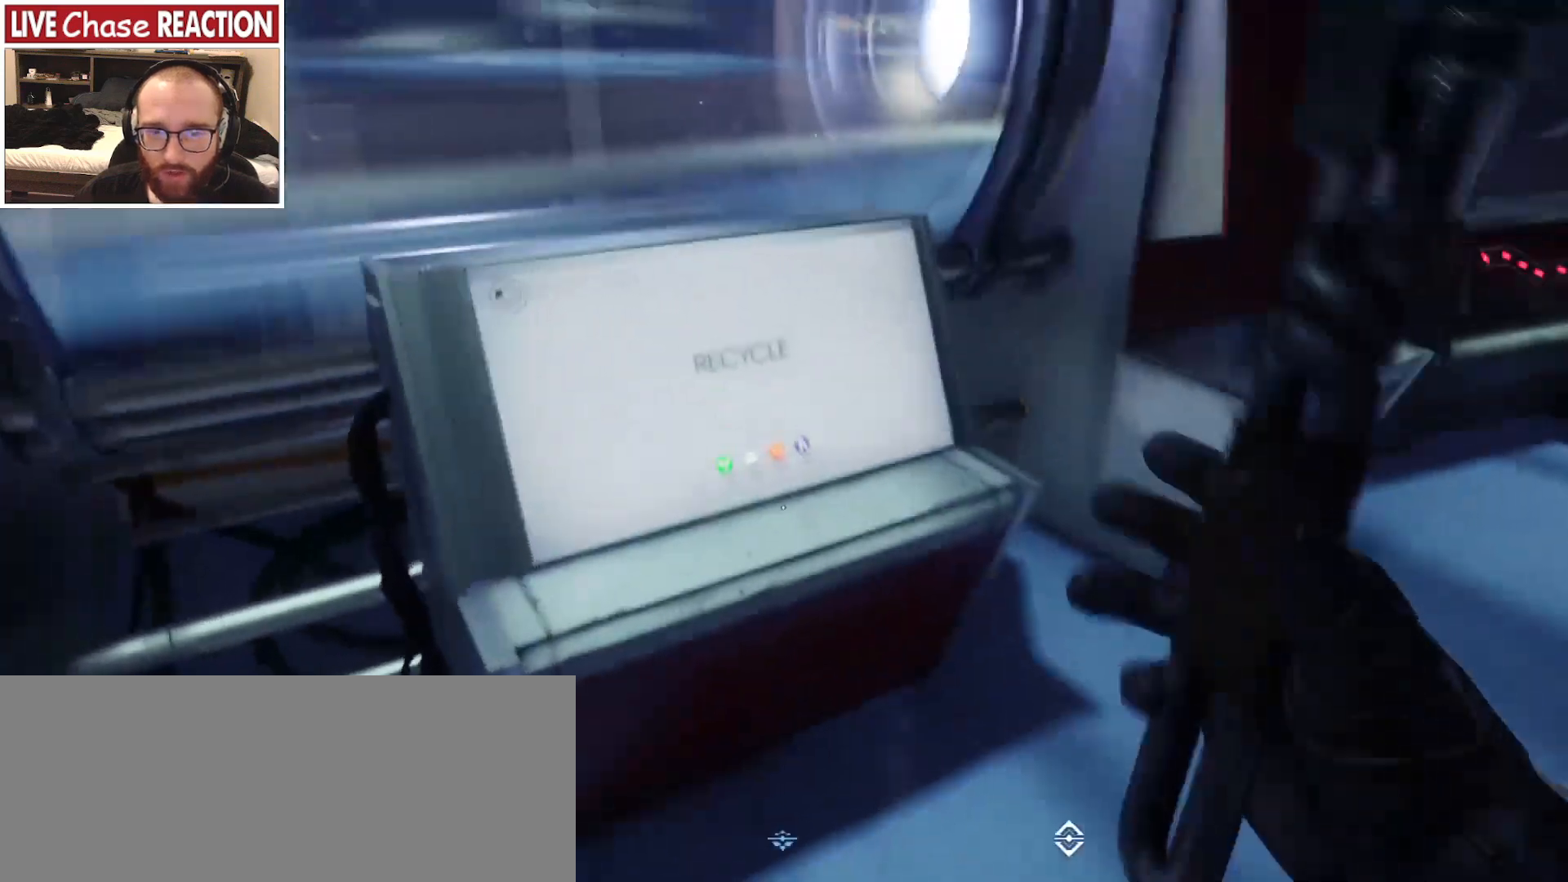
{"keys": ["d"], "mouse": [], "events": [[133, "f", "down"], [167, "w", "up"], [200, "f", "up"], [333, "d", "down"]]}
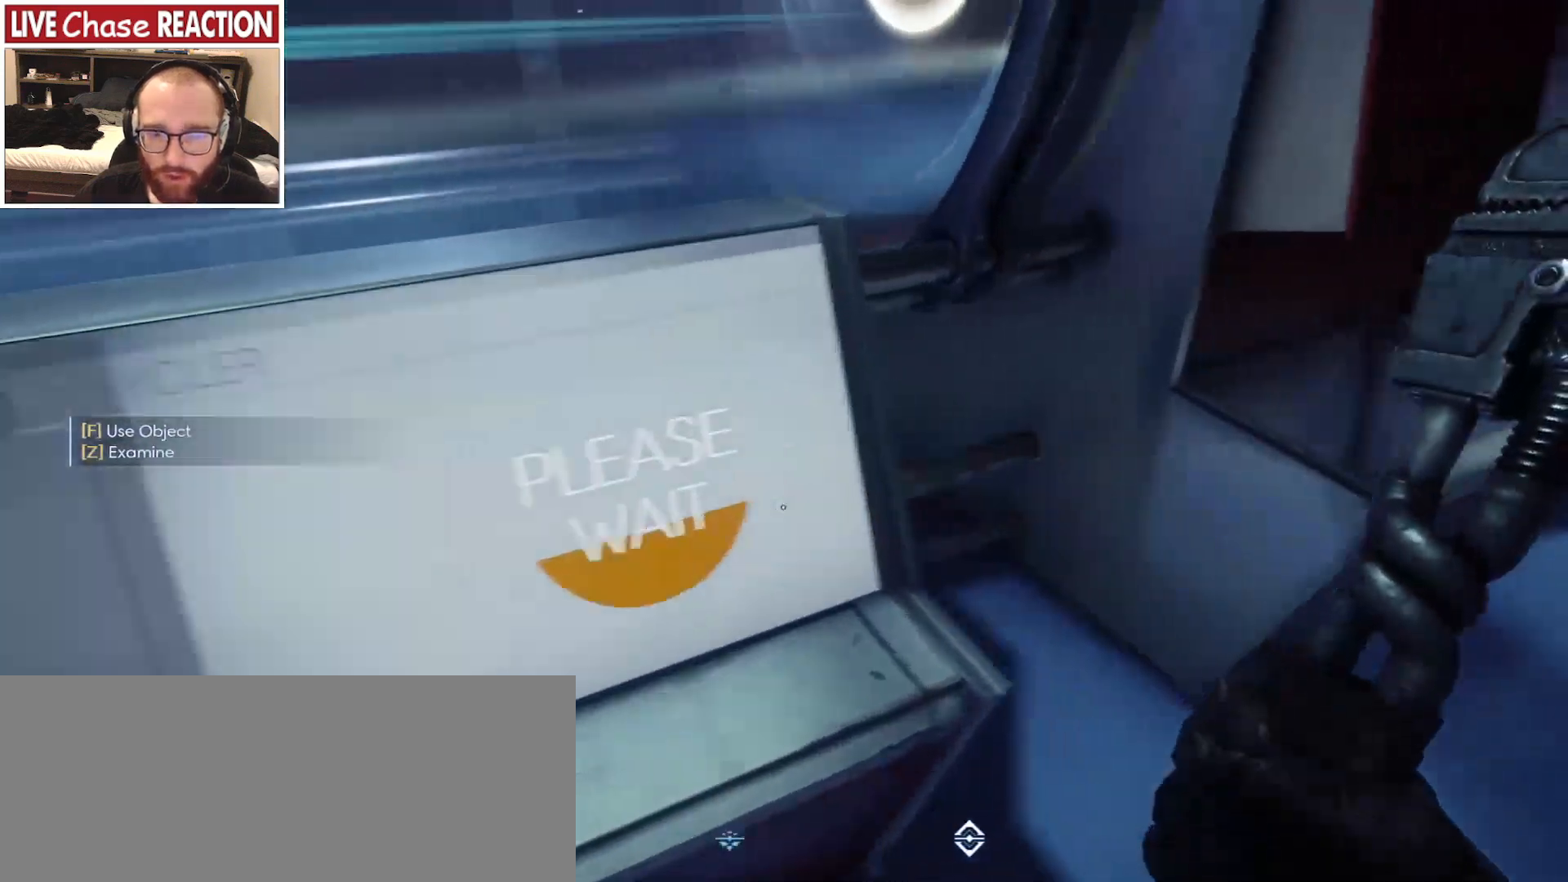
{"keys": ["d"], "mouse": [], "events": []}
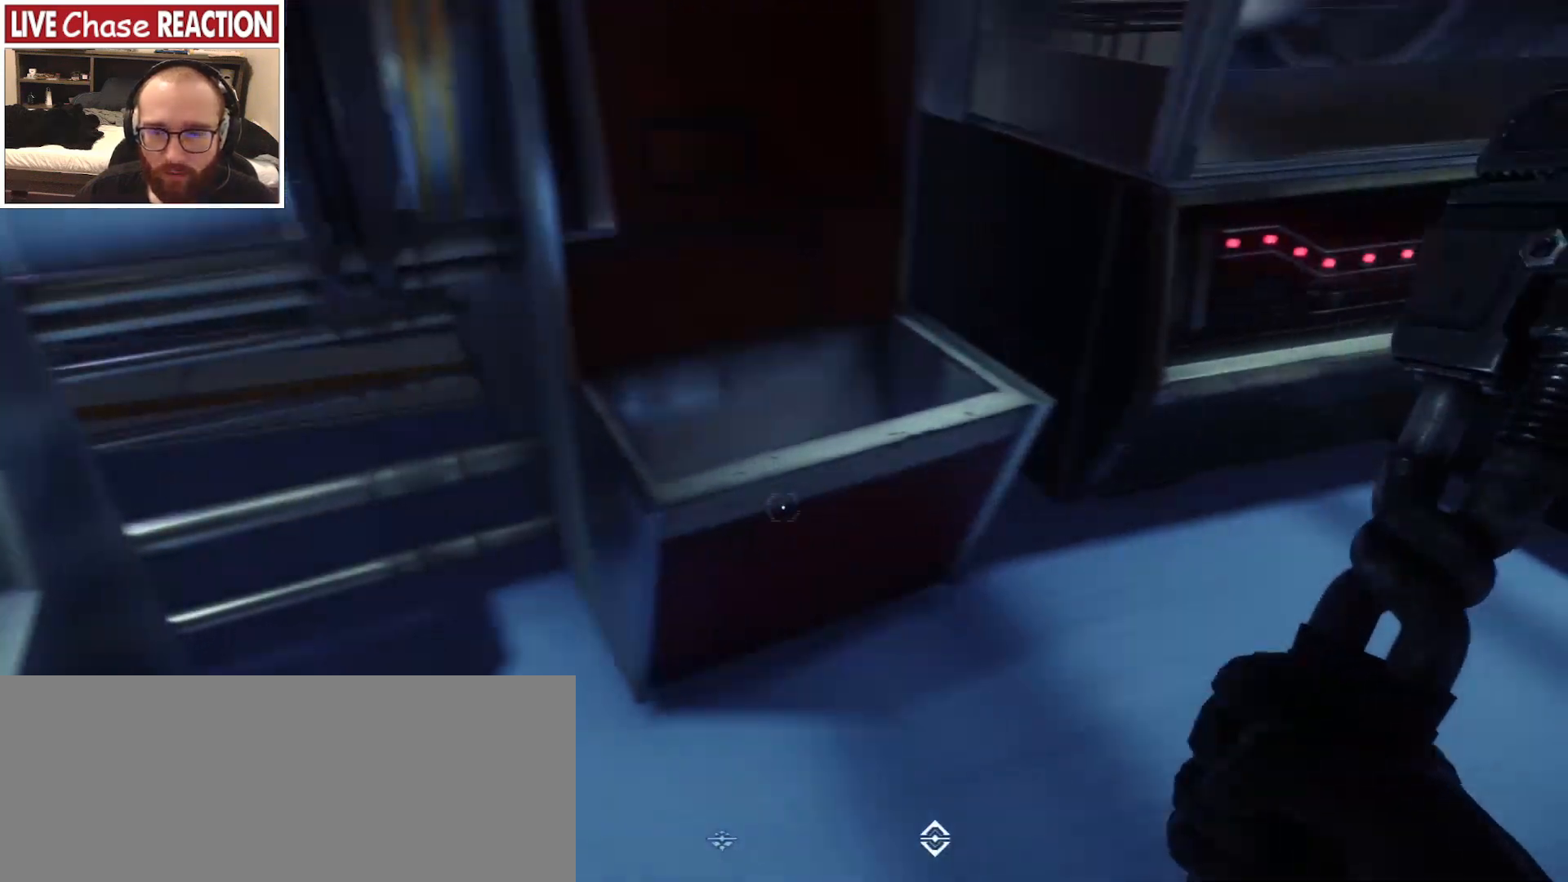
{"keys": [], "mouse": [], "events": [[117, "w", "down"], [333, "w", "up"], [367, "d", "up"]]}
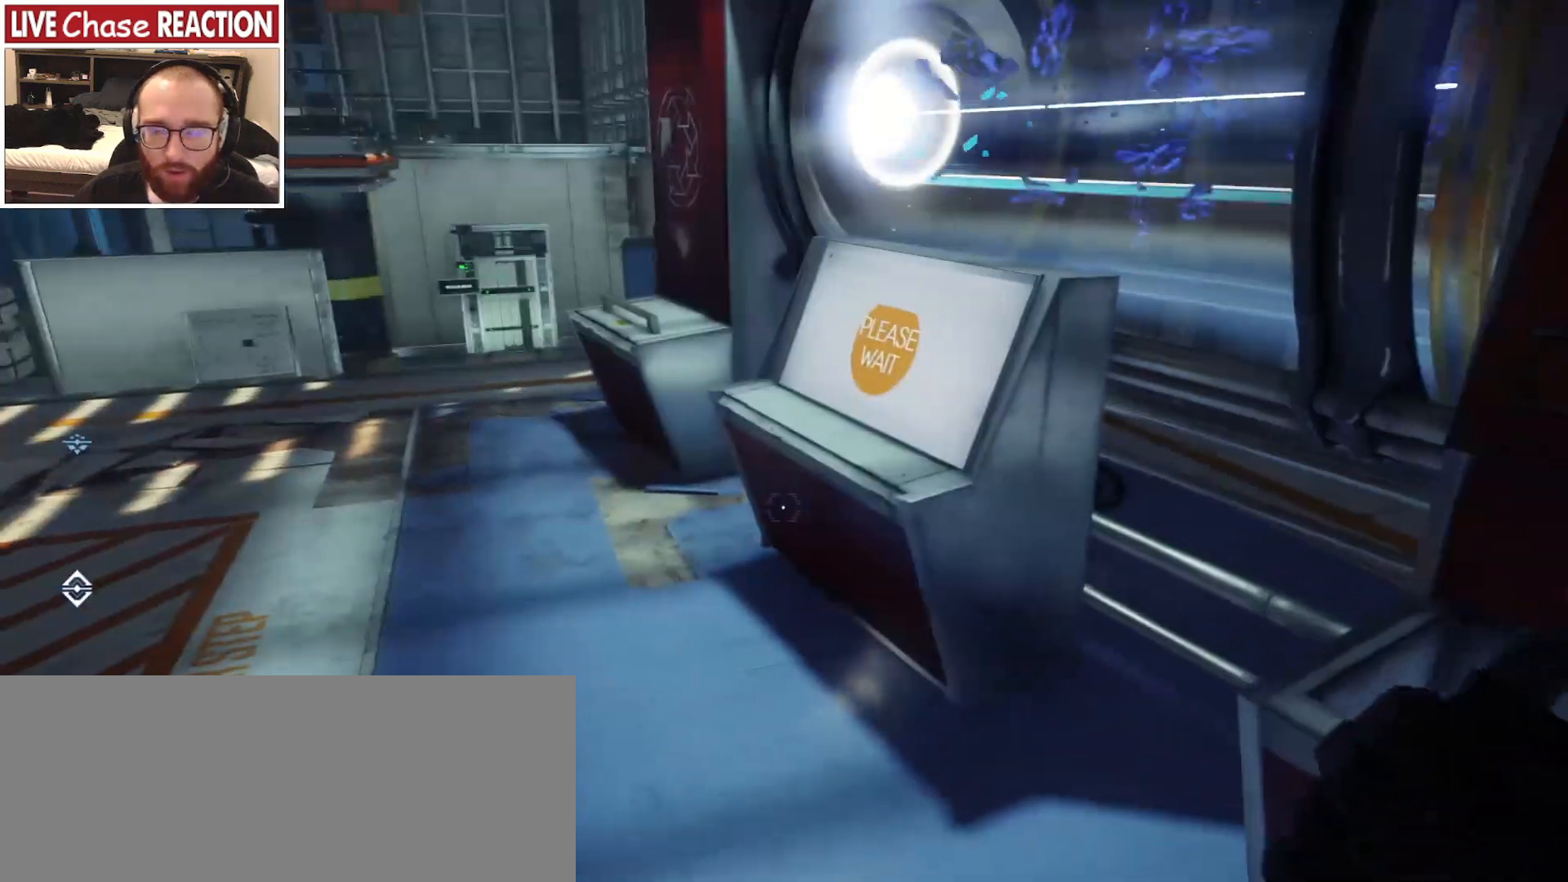
{"keys": [], "mouse": [], "events": []}
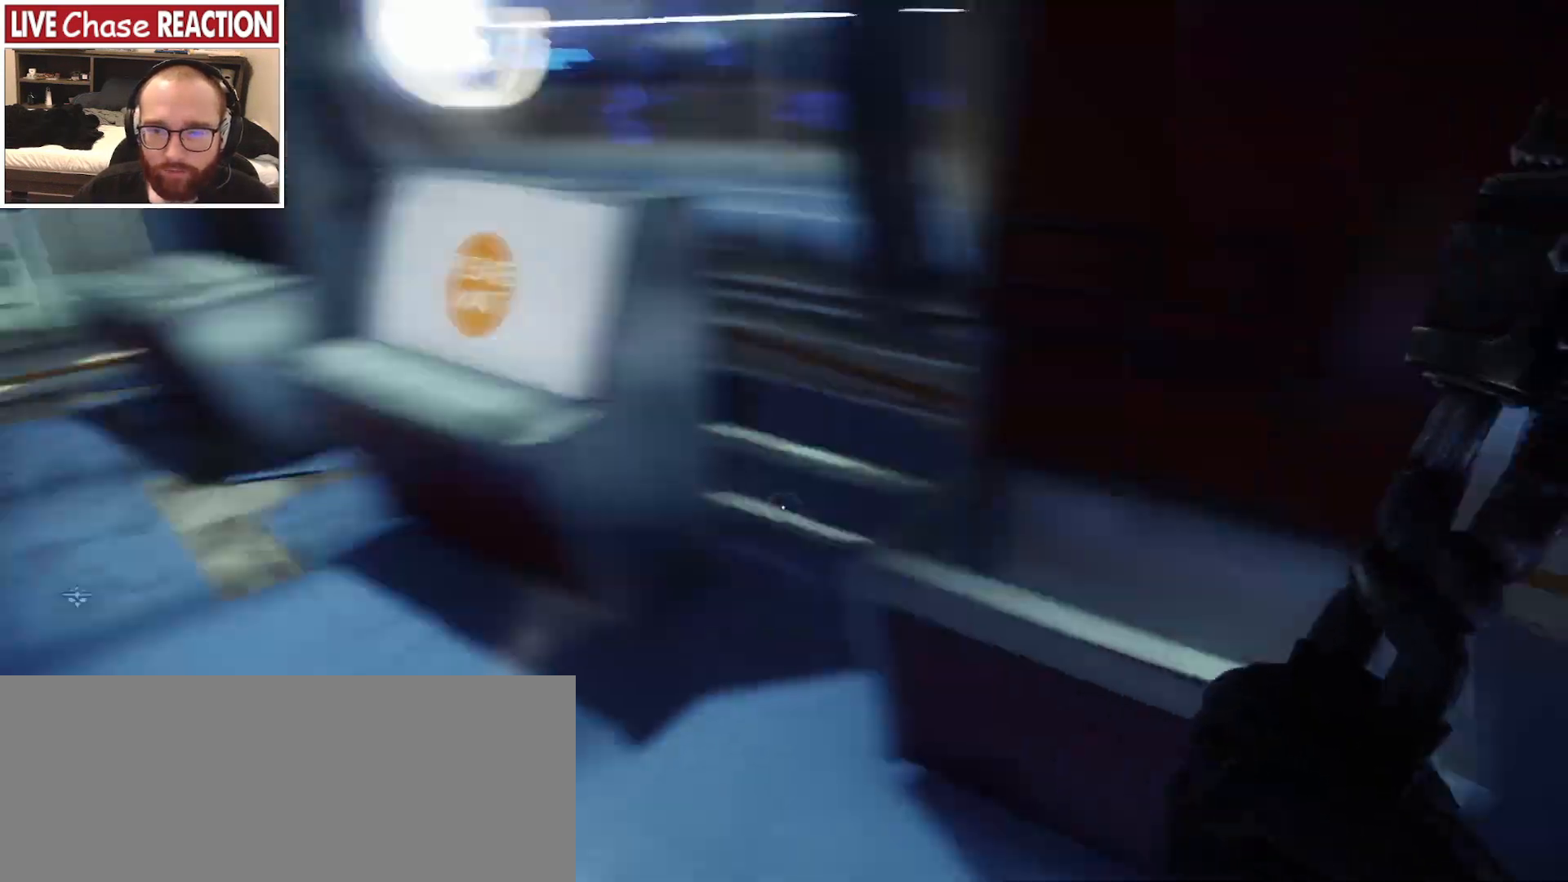
{"keys": ["w"], "mouse": [], "events": [[400, "w", "down"]]}
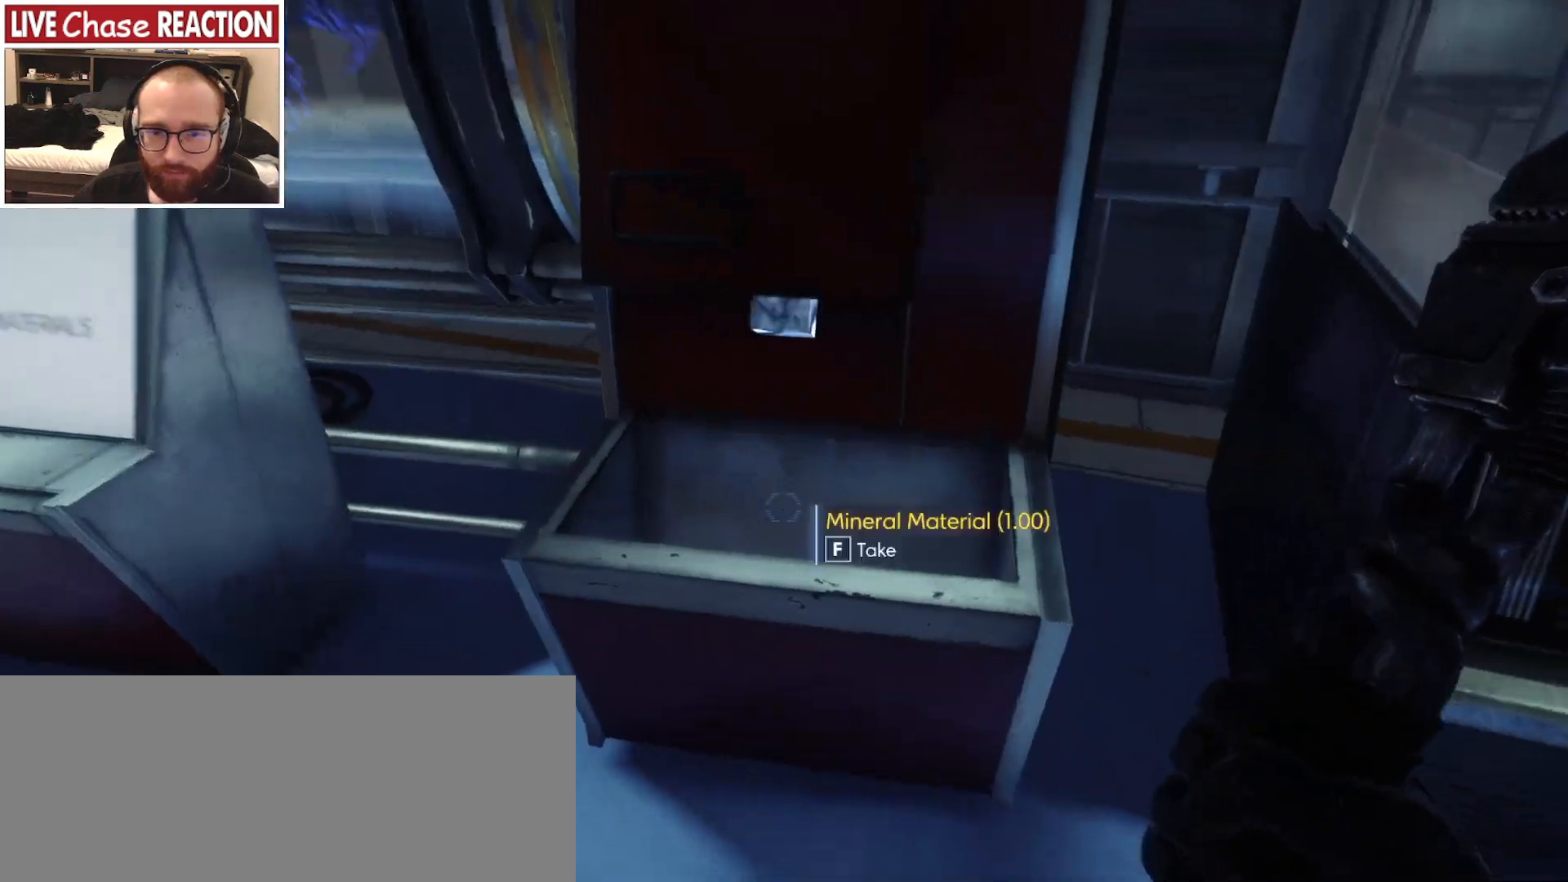
{"keys": [], "mouse": [], "events": [[233, "w", "up"]]}
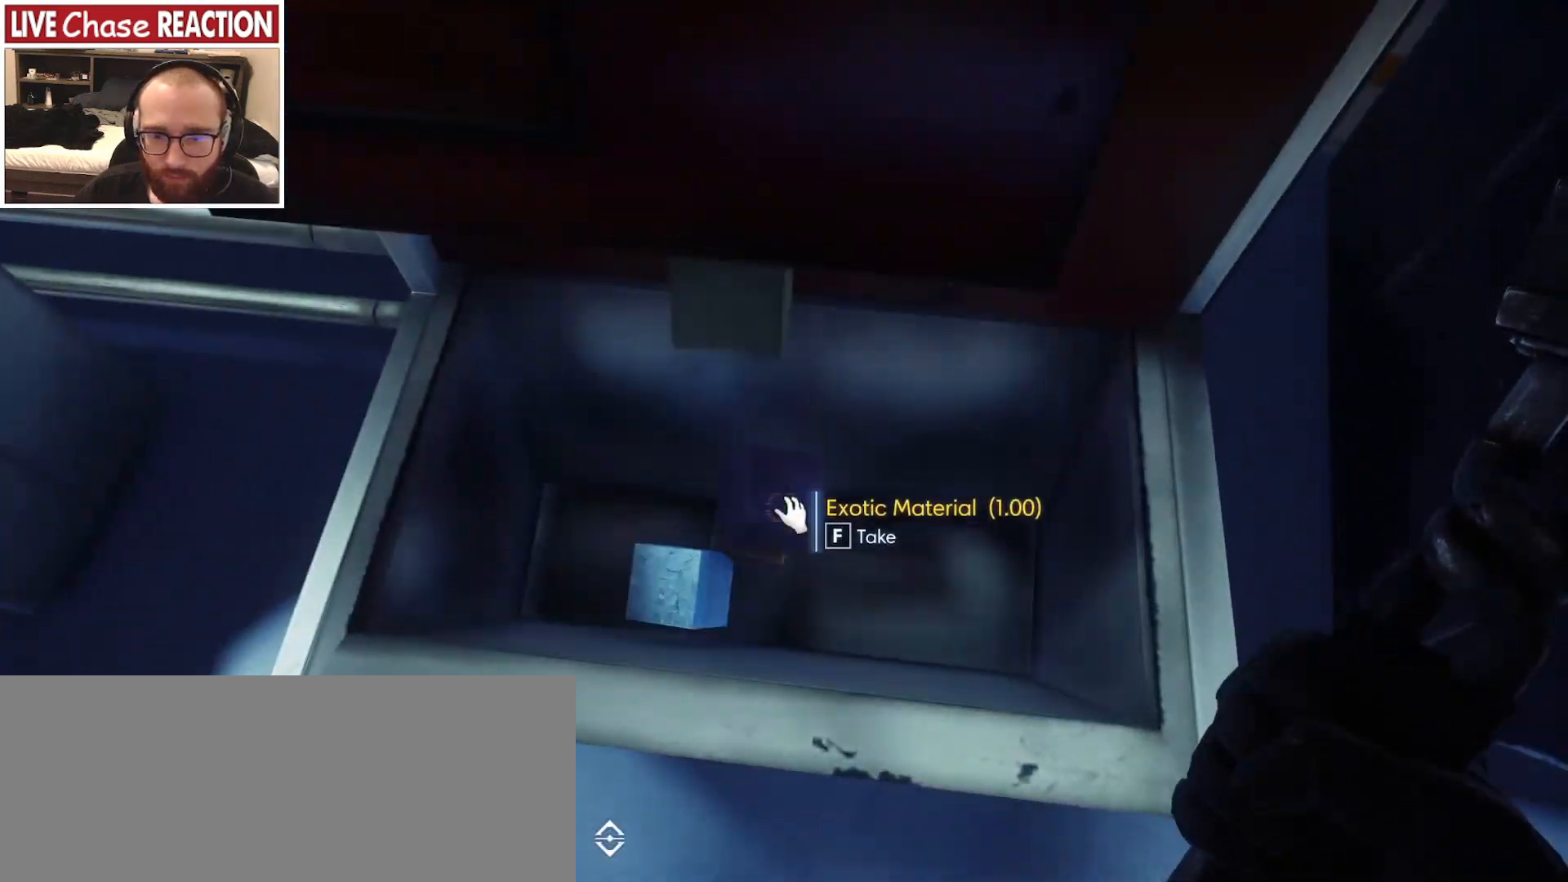
{"keys": [], "mouse": [], "events": []}
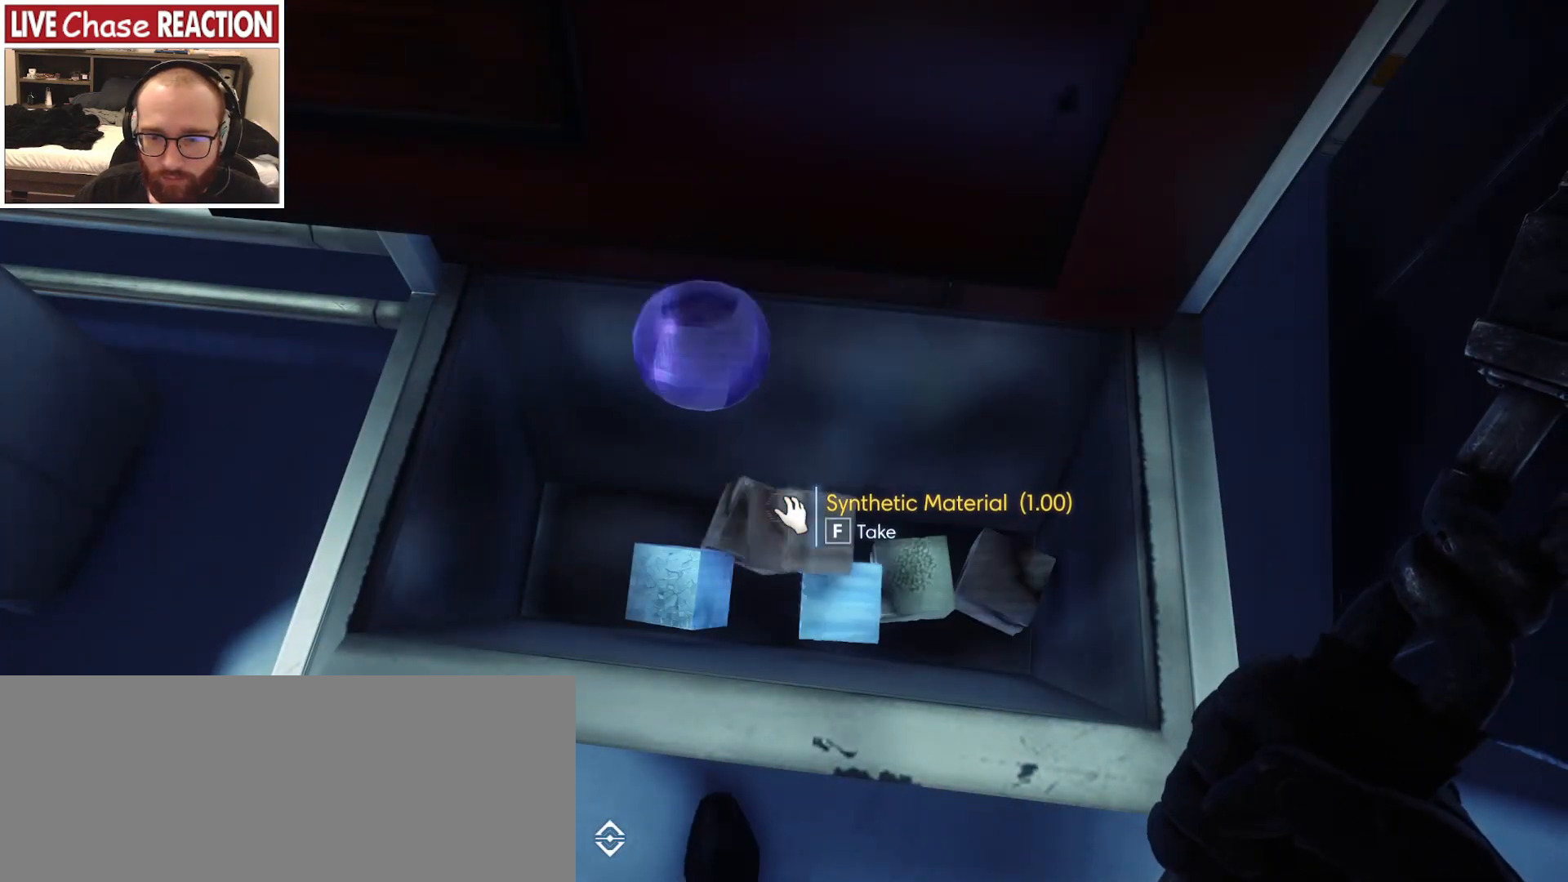
{"keys": [], "mouse": [], "events": []}
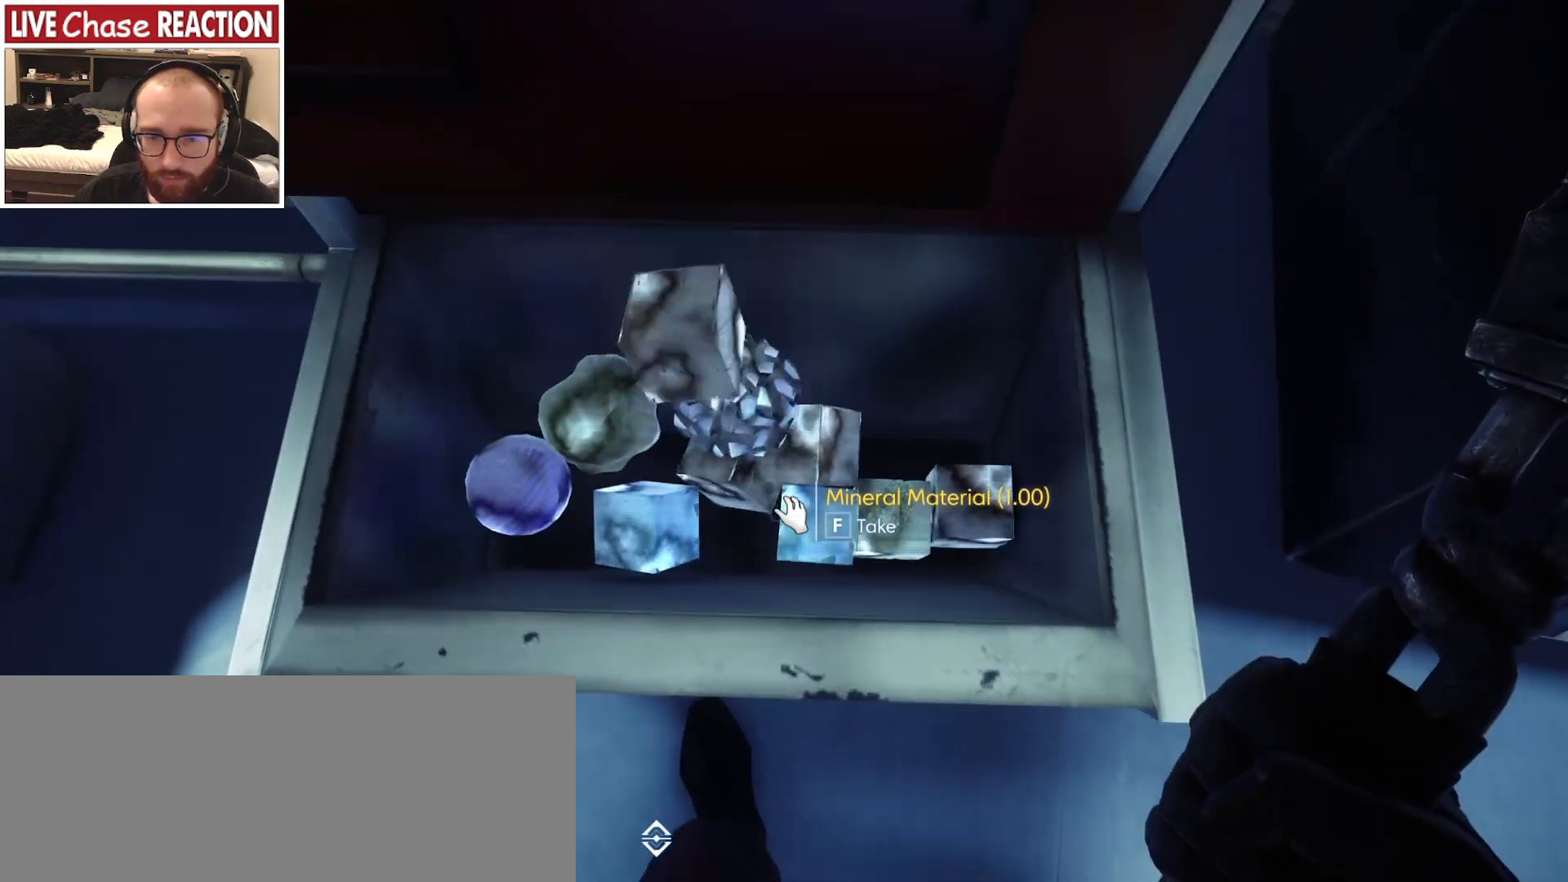
{"keys": [], "mouse": [], "events": []}
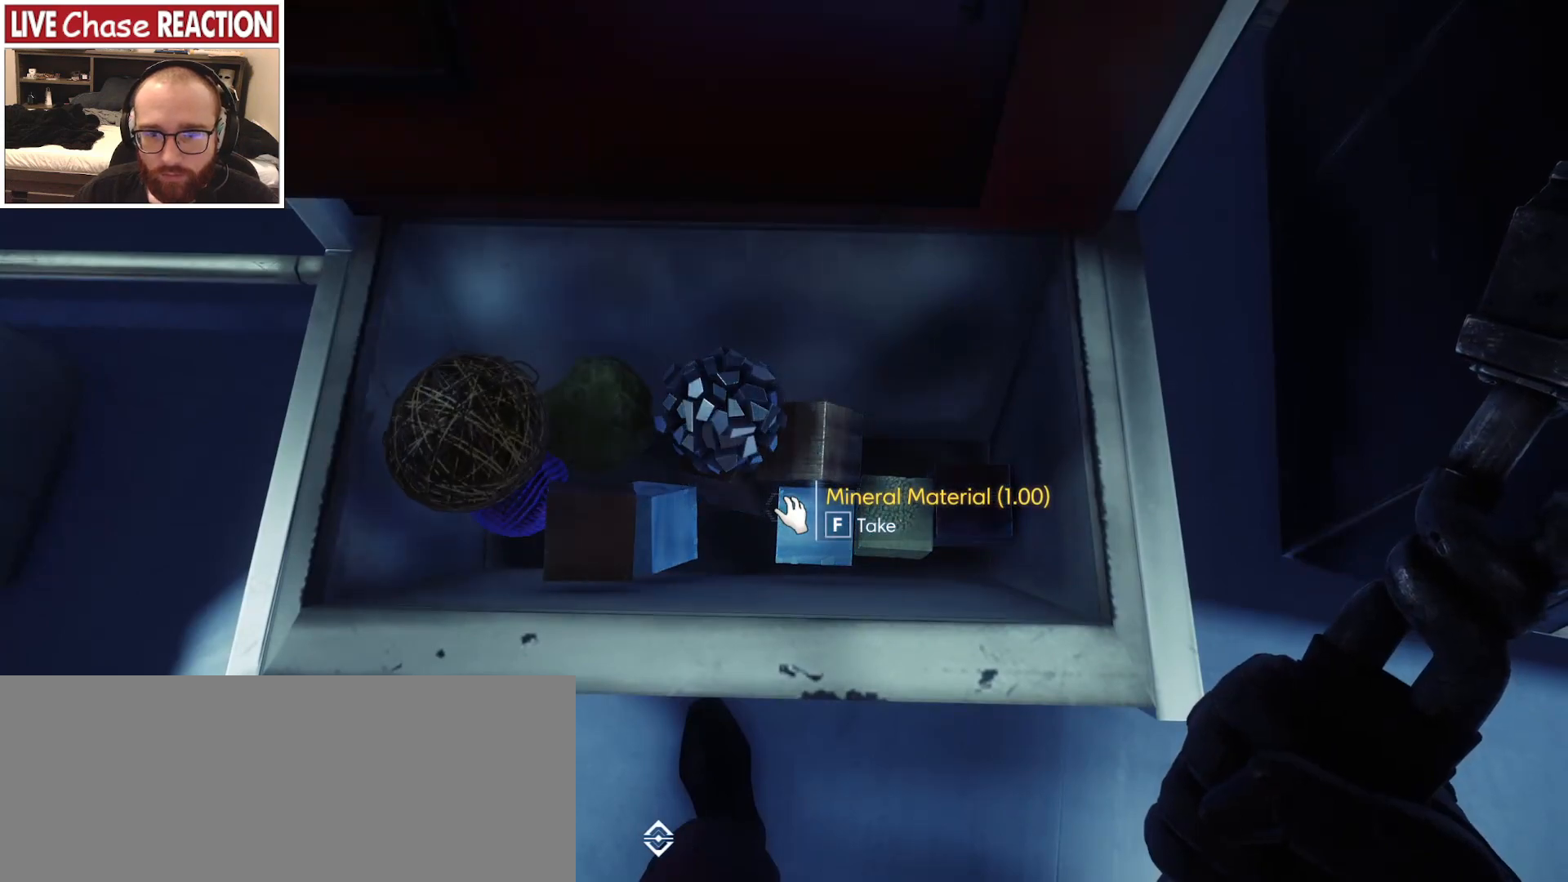
{"keys": ["f"], "mouse": [], "events": [[100, "f", "down"]]}
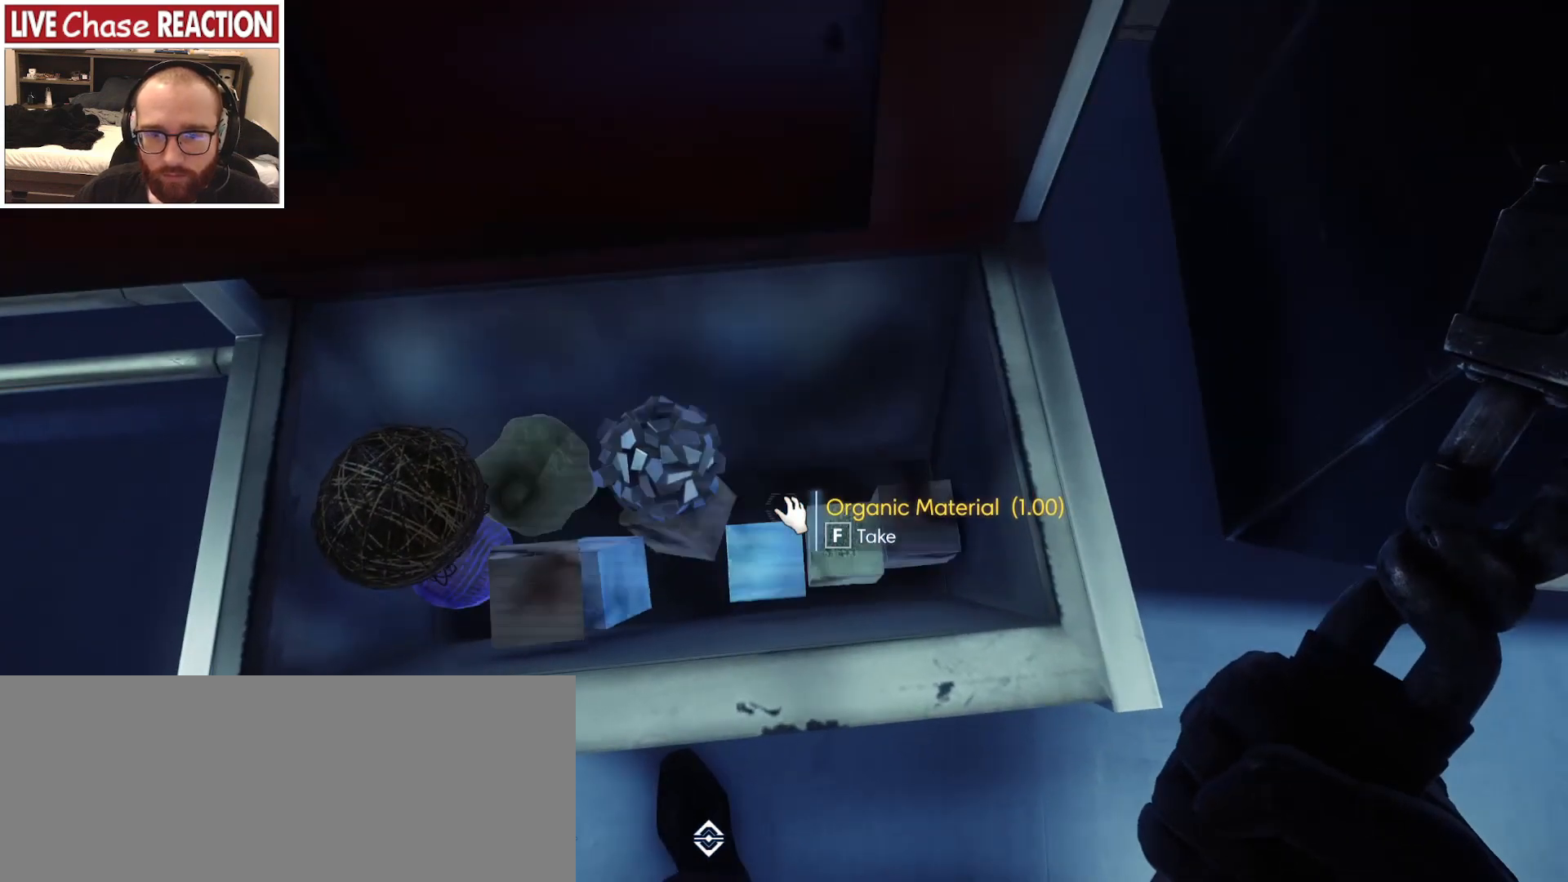
{"keys": ["f"], "mouse": [], "events": []}
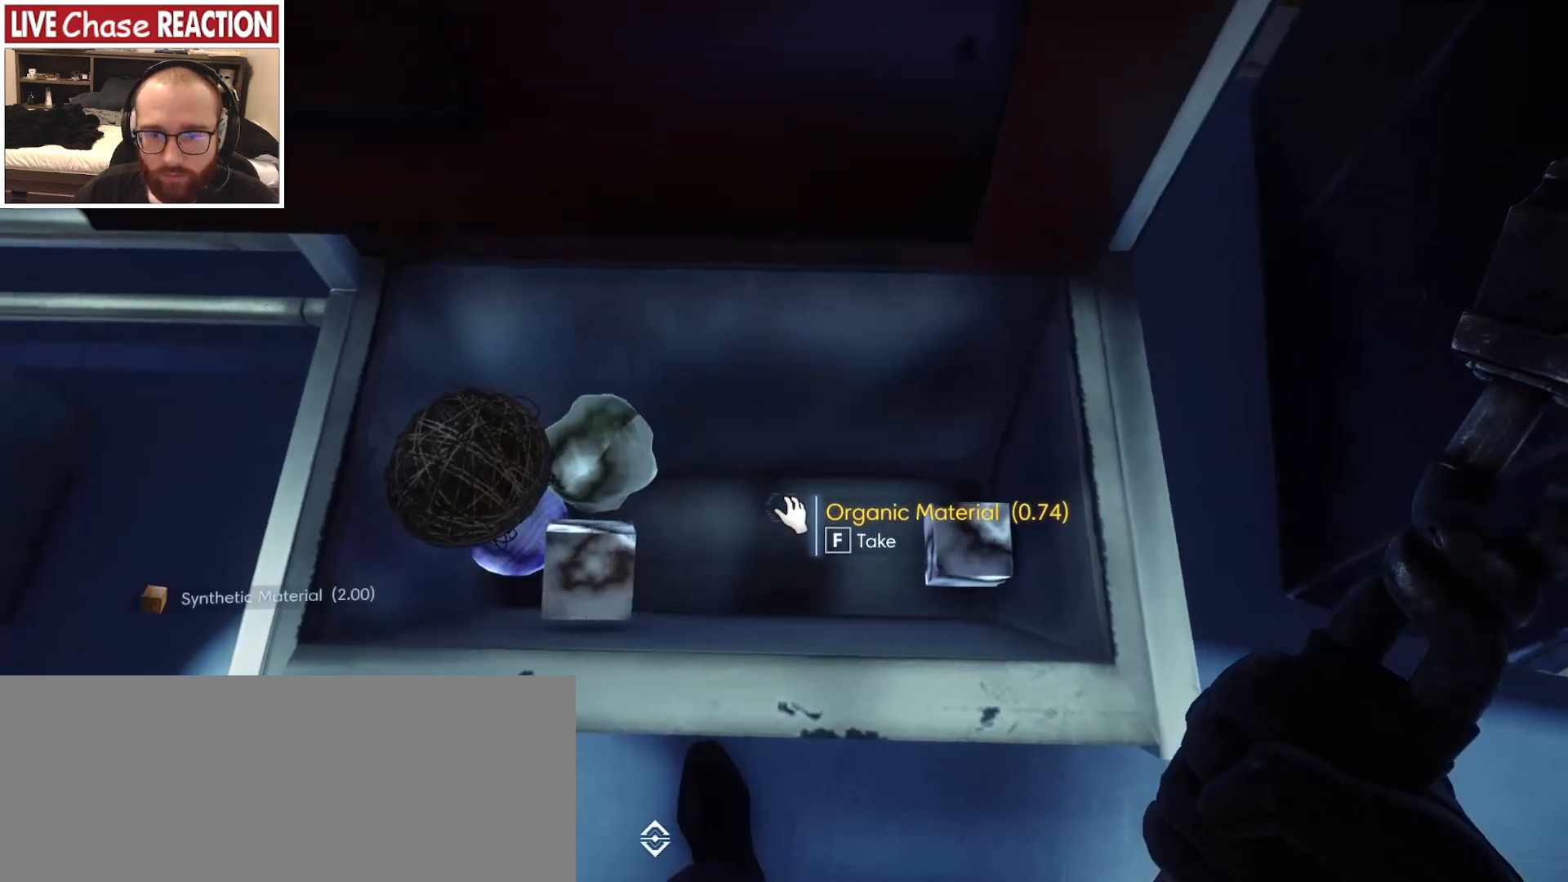
{"keys": ["f"], "mouse": [], "events": []}
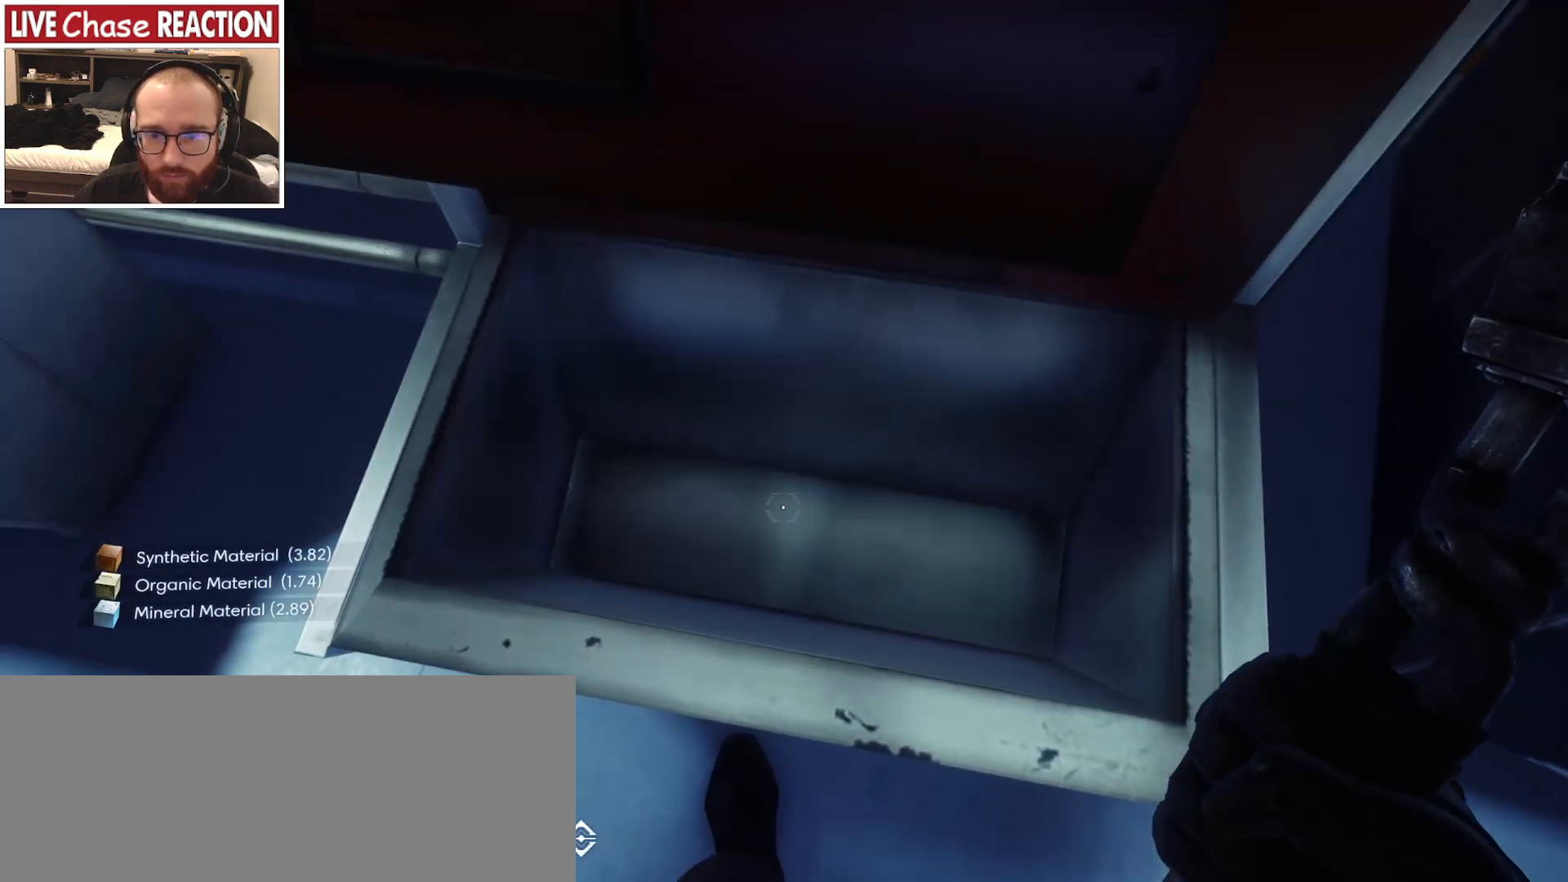
{"keys": [], "mouse": [], "events": [[250, "f", "up"]]}
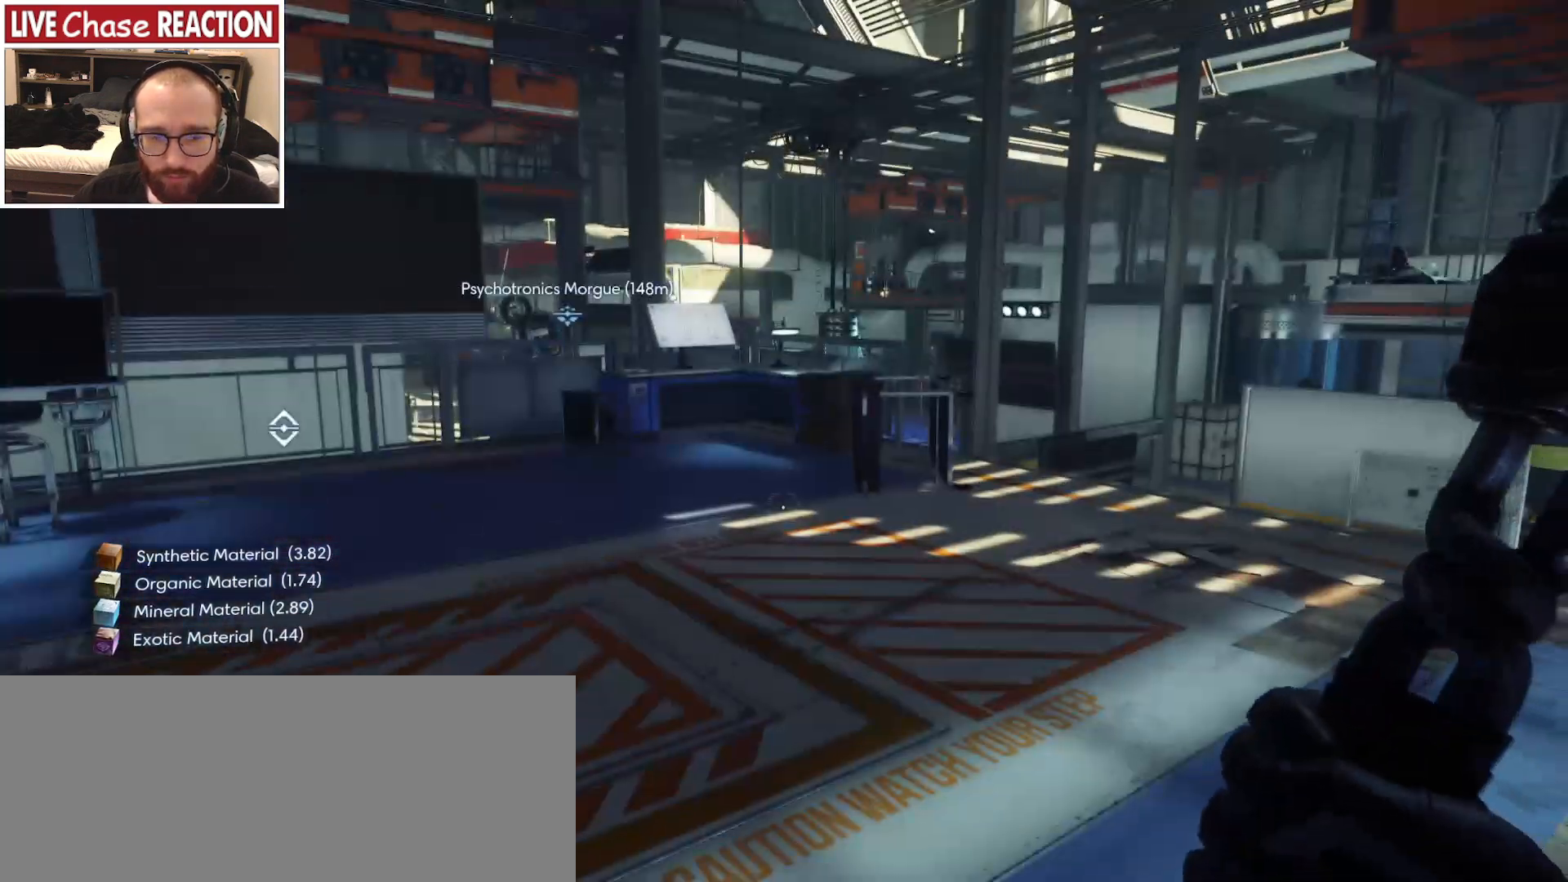
{"keys": ["w"], "mouse": [], "events": [[50, "w", "down"]]}
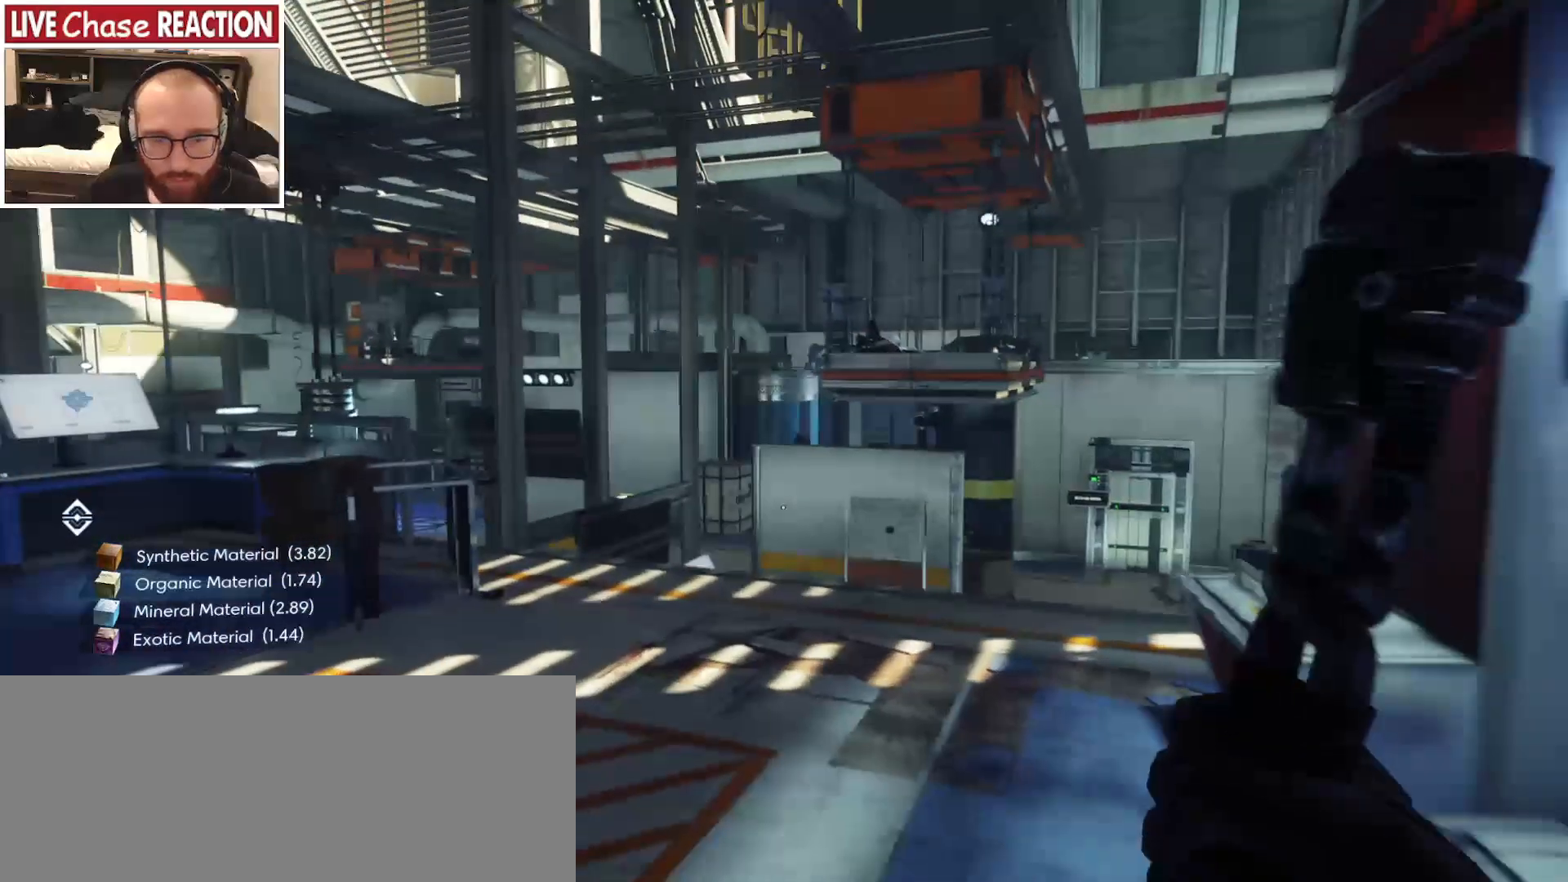
{"keys": ["w"], "mouse": [], "events": []}
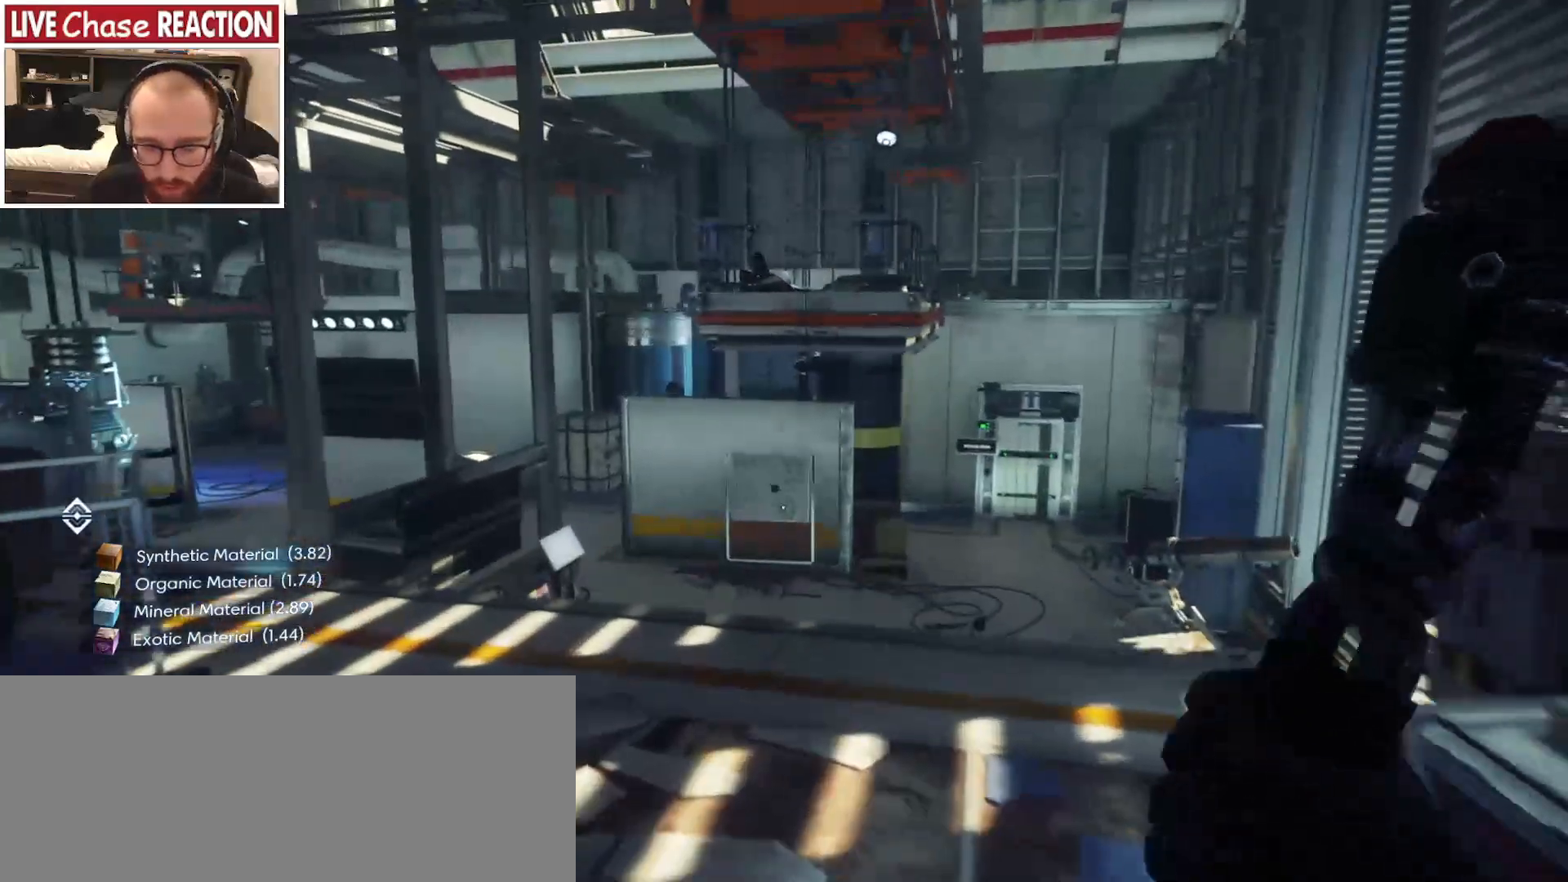
{"keys": [], "mouse": [], "events": [[117, "w", "up"]]}
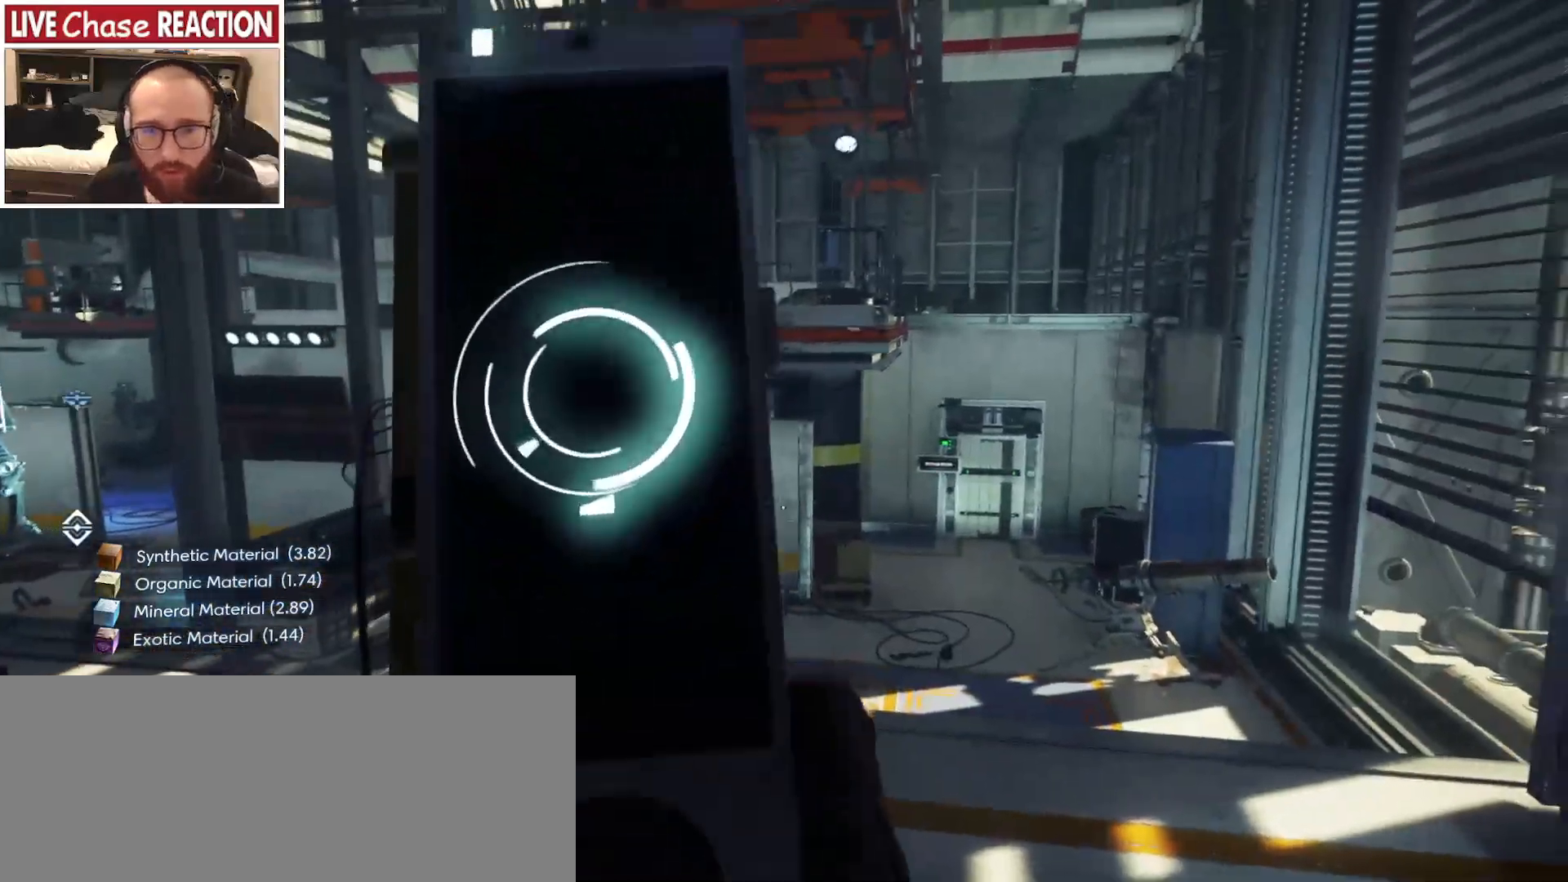
{"keys": [], "mouse": [], "events": []}
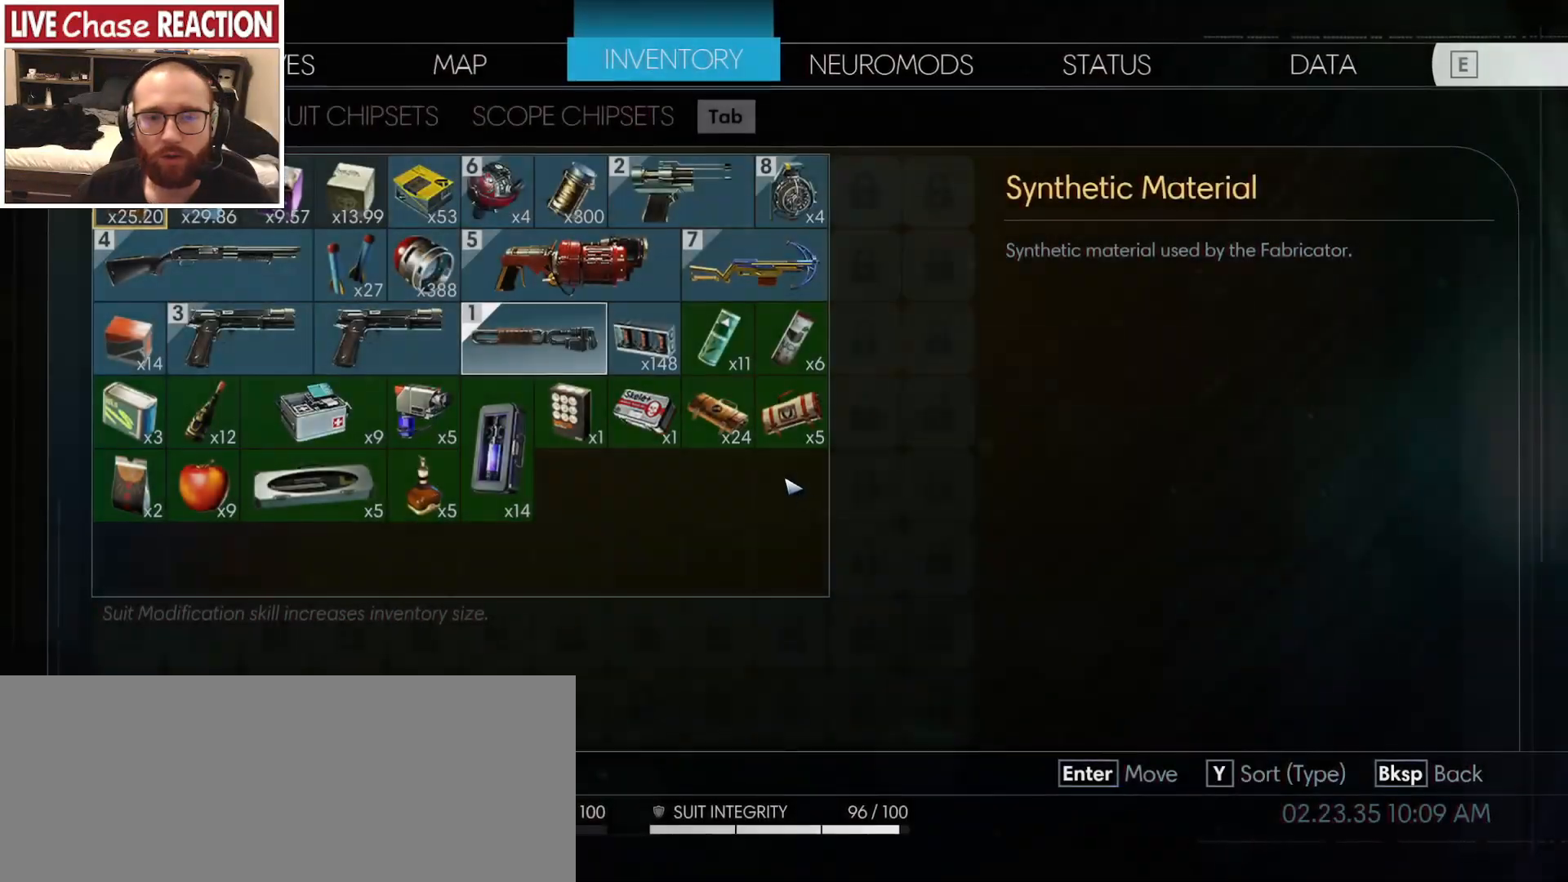
{"keys": [], "mouse": [], "events": []}
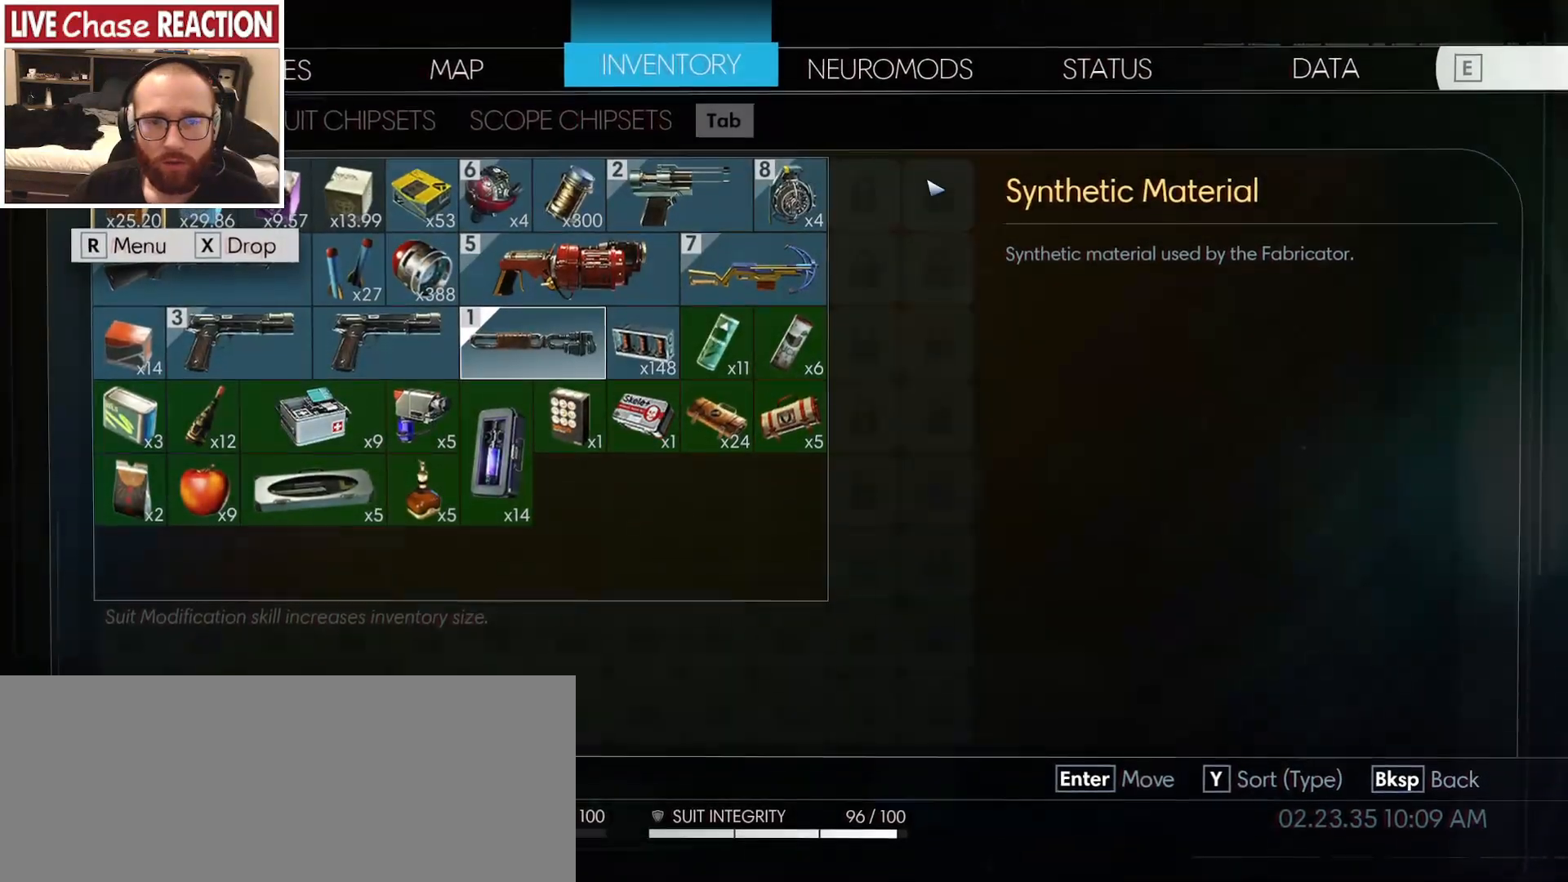
{"keys": [], "mouse": [], "events": []}
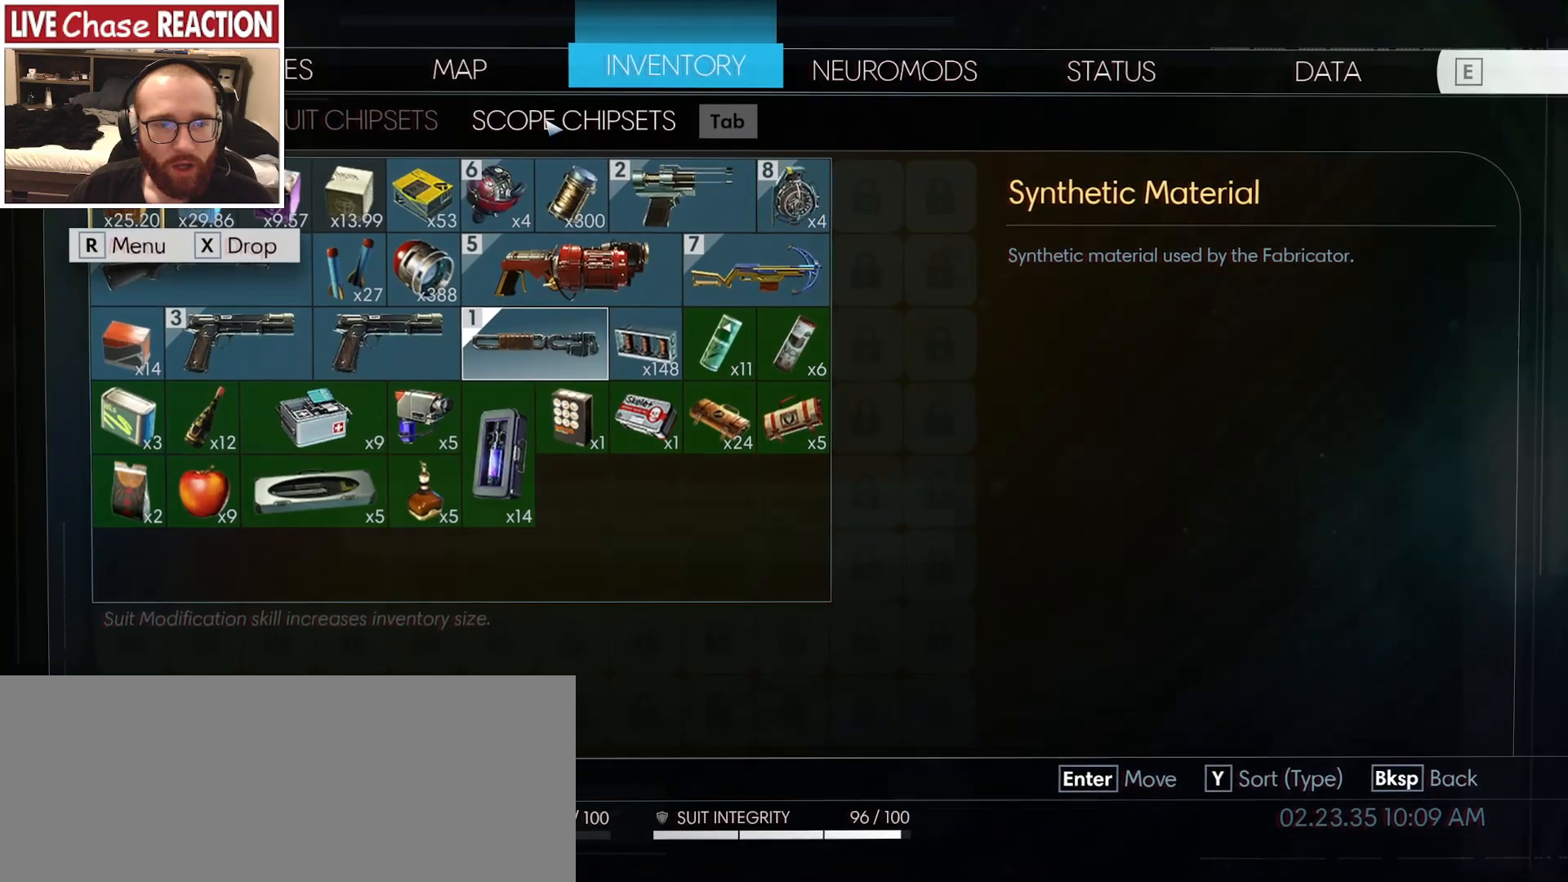
{"keys": [], "mouse": [], "events": []}
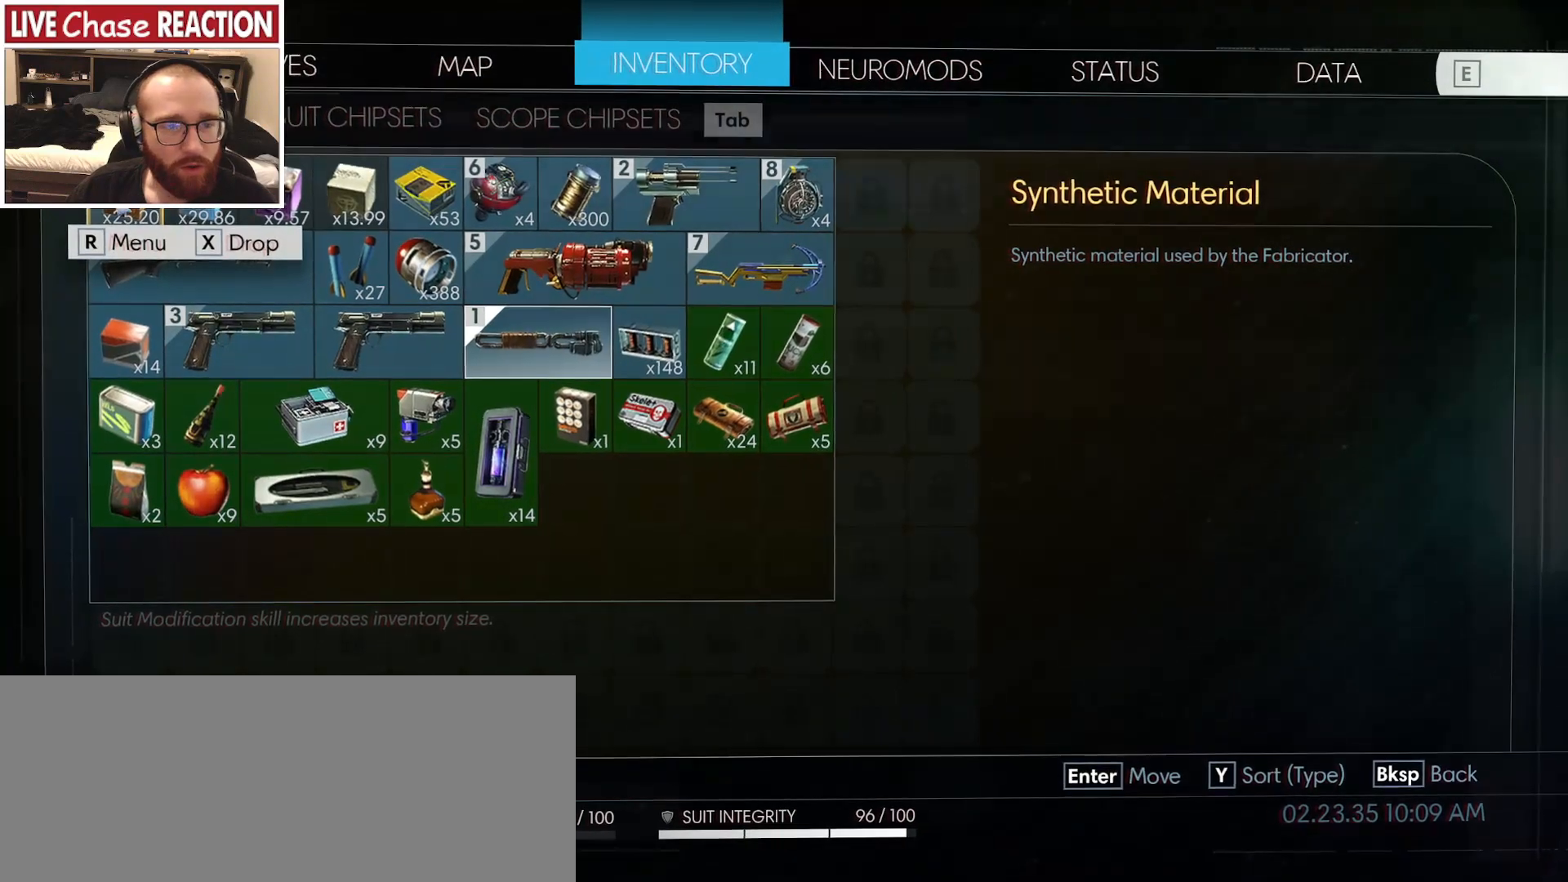
{"keys": [], "mouse": [], "events": []}
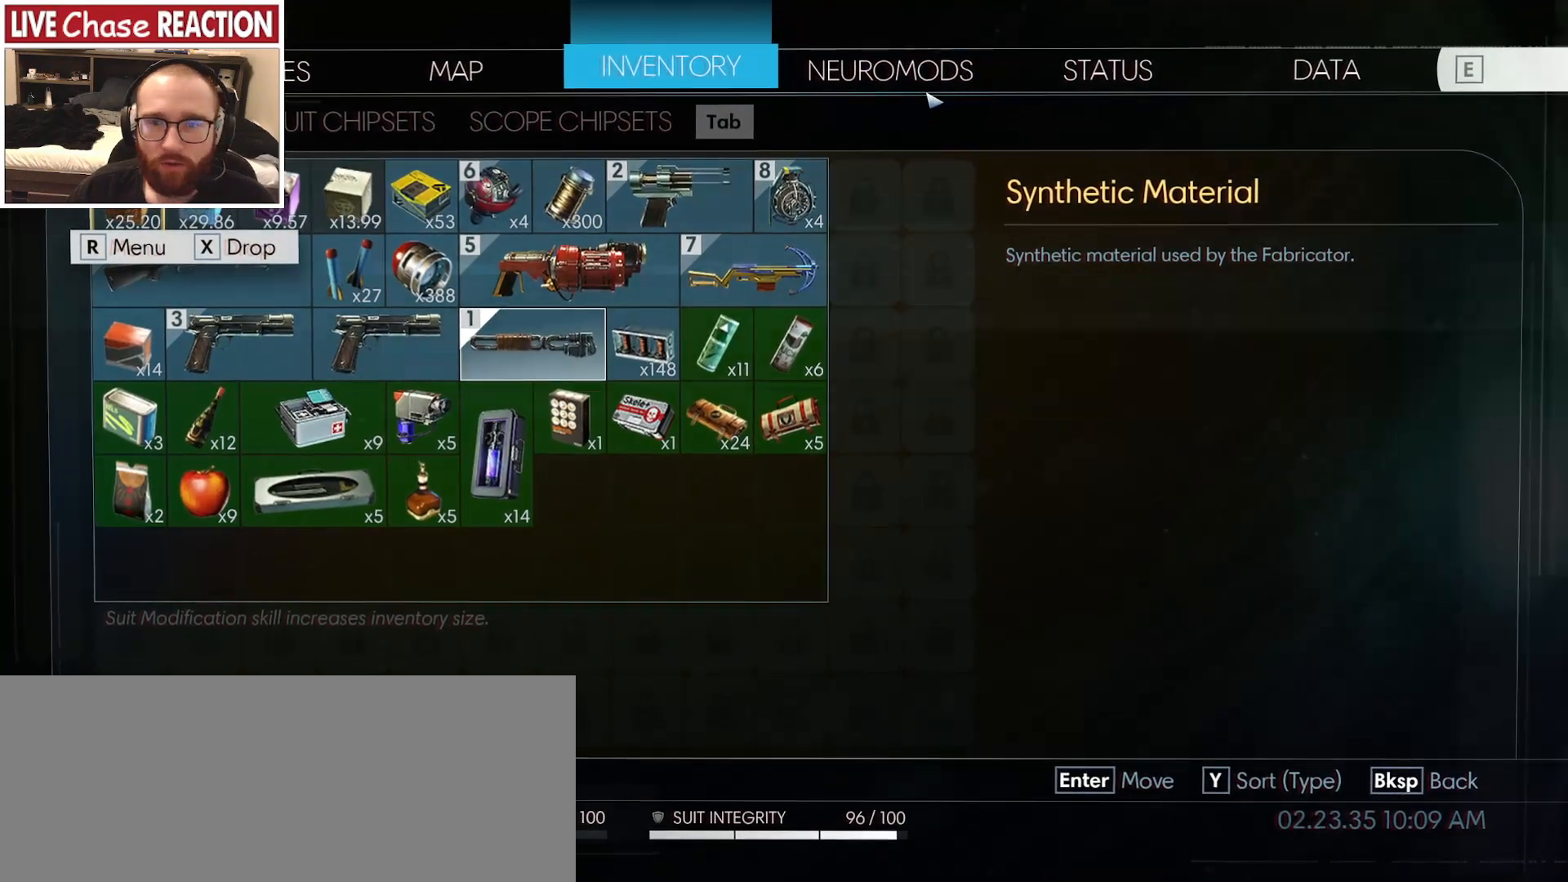
{"keys": [], "mouse": [], "events": [[67, "mouse_left", "down"], [167, "mouse_left", "up"]]}
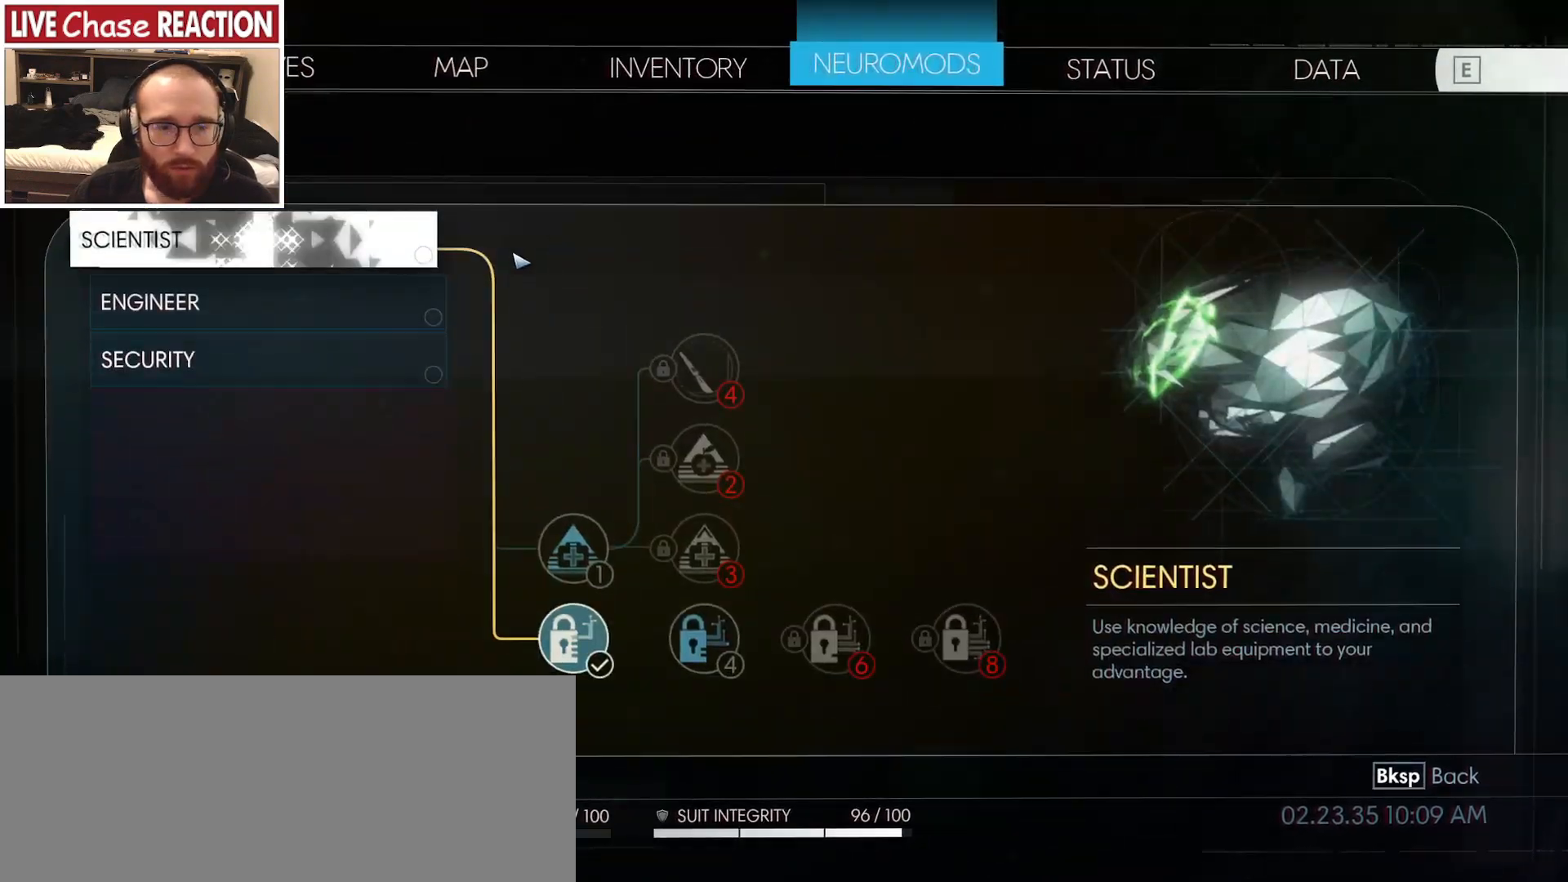
{"keys": [], "mouse": ["left"], "events": [[483, "mouse_left", "down"]]}
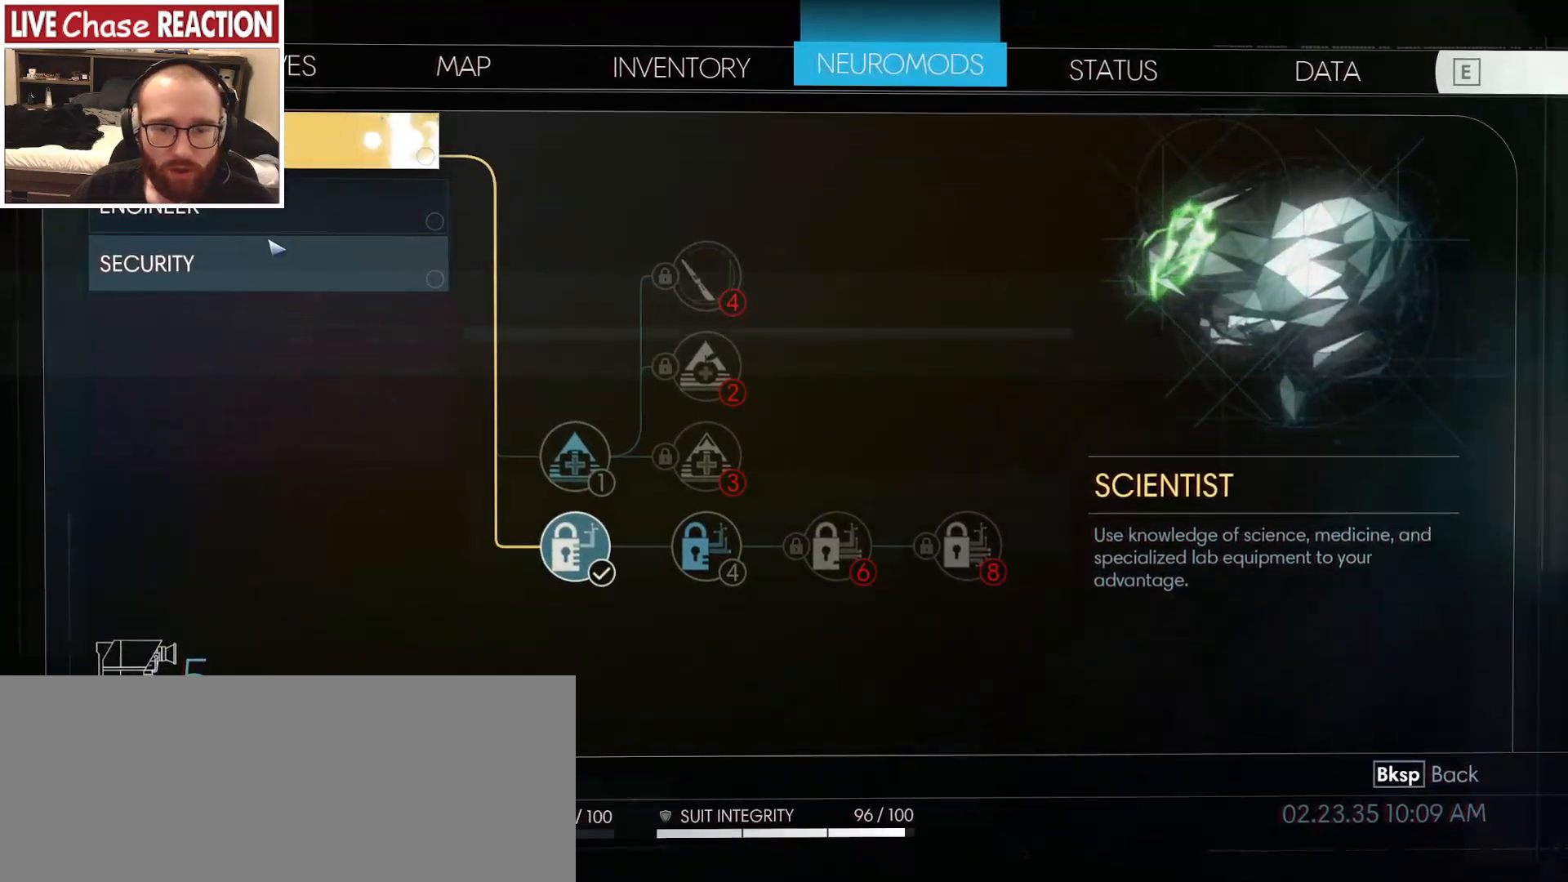
{"keys": [], "mouse": [], "events": [[83, "mouse_left", "up"], [383, "mouse_left", "down"], [467, "mouse_left", "up"]]}
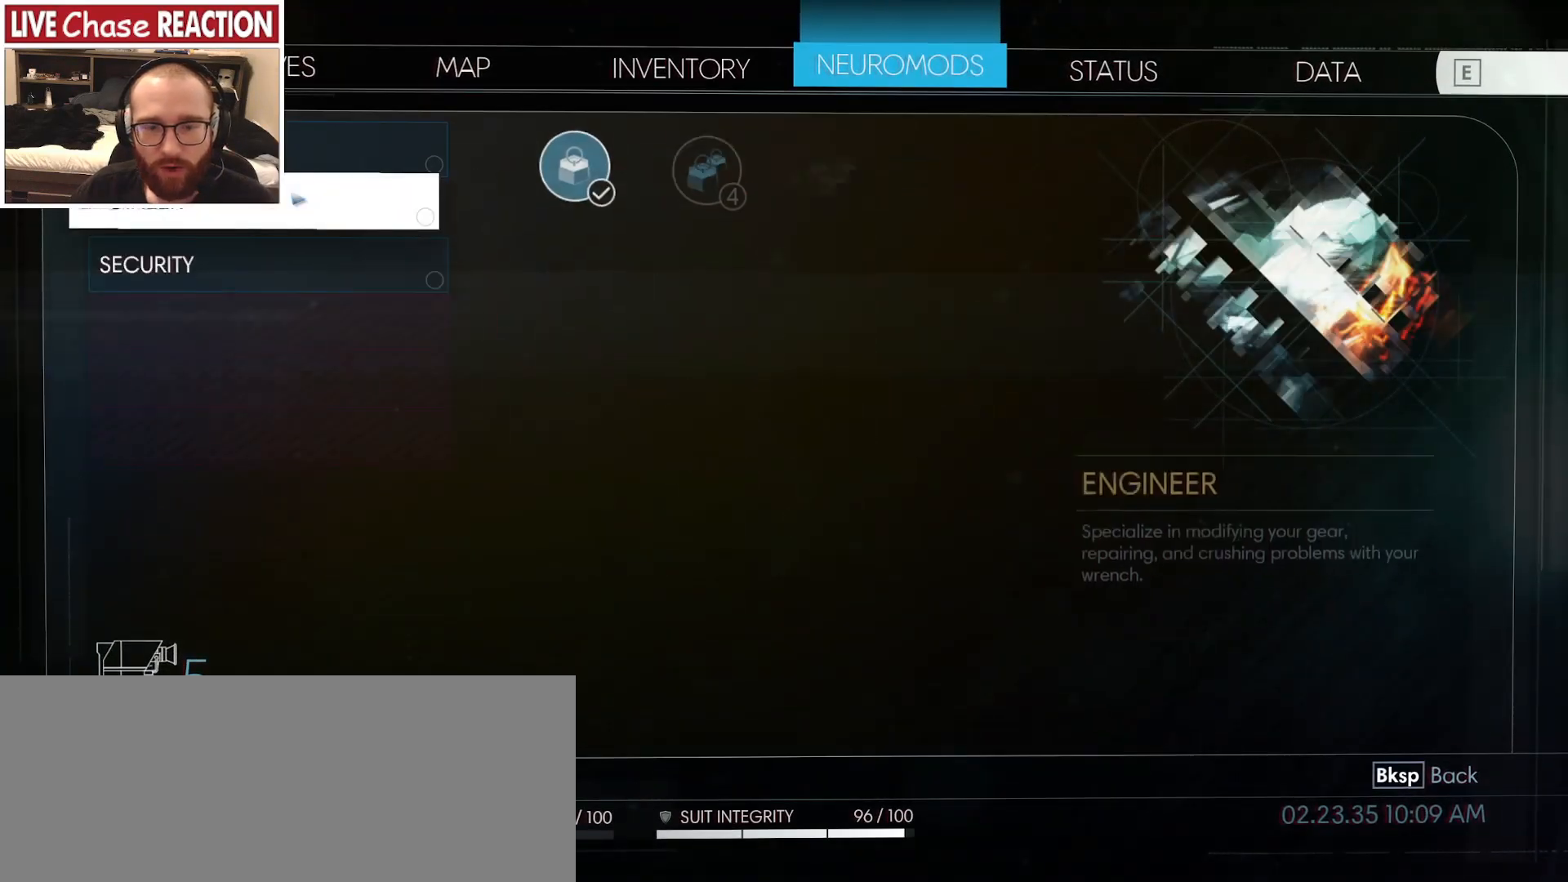
{"keys": [], "mouse": [], "events": []}
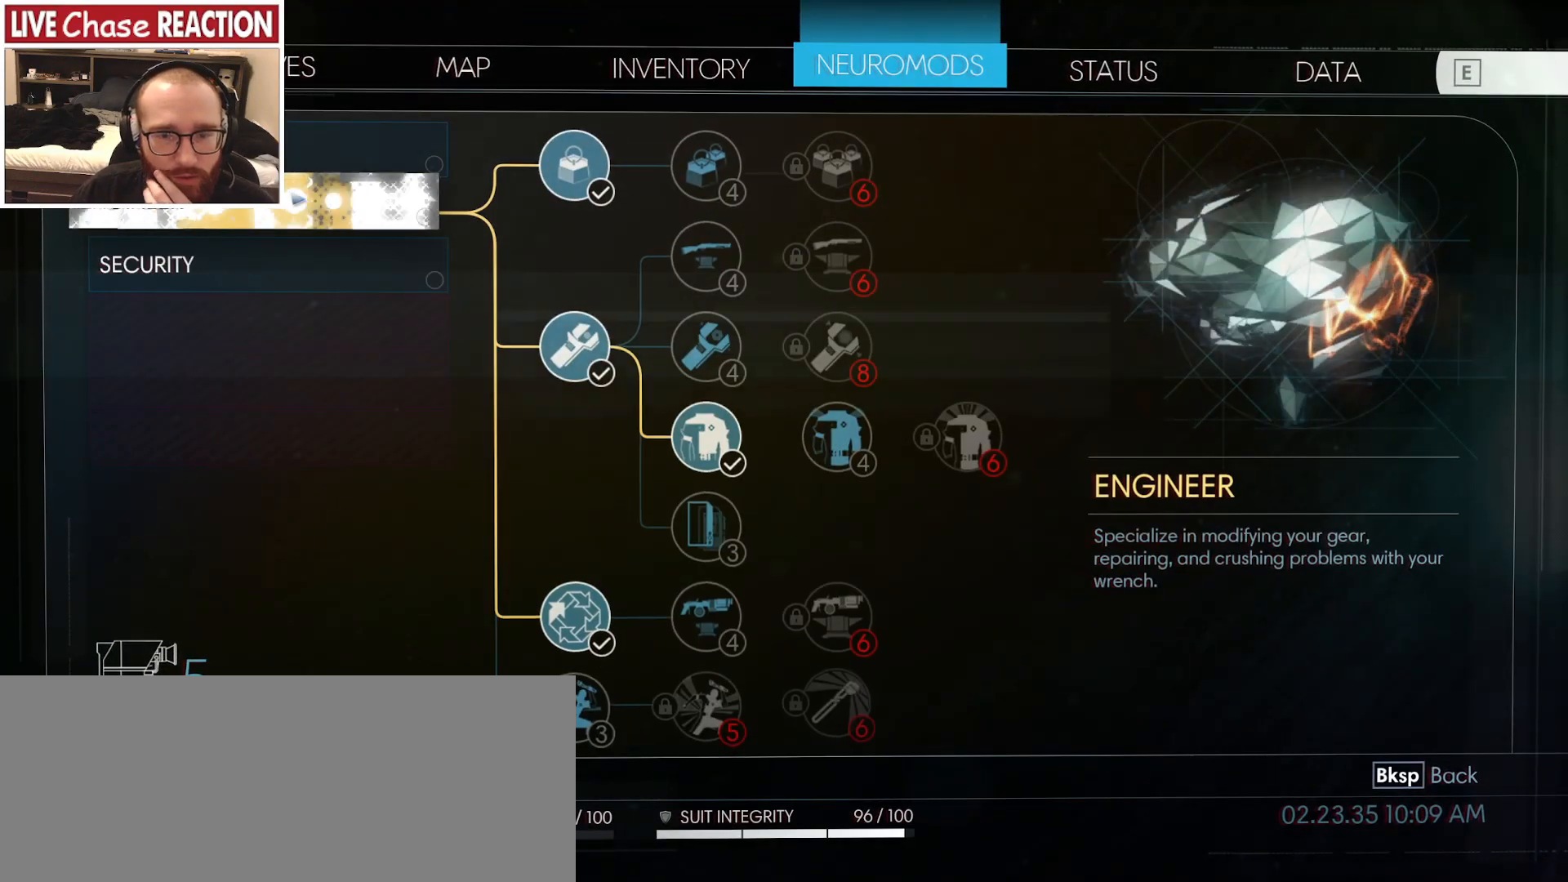
{"keys": [], "mouse": [], "events": []}